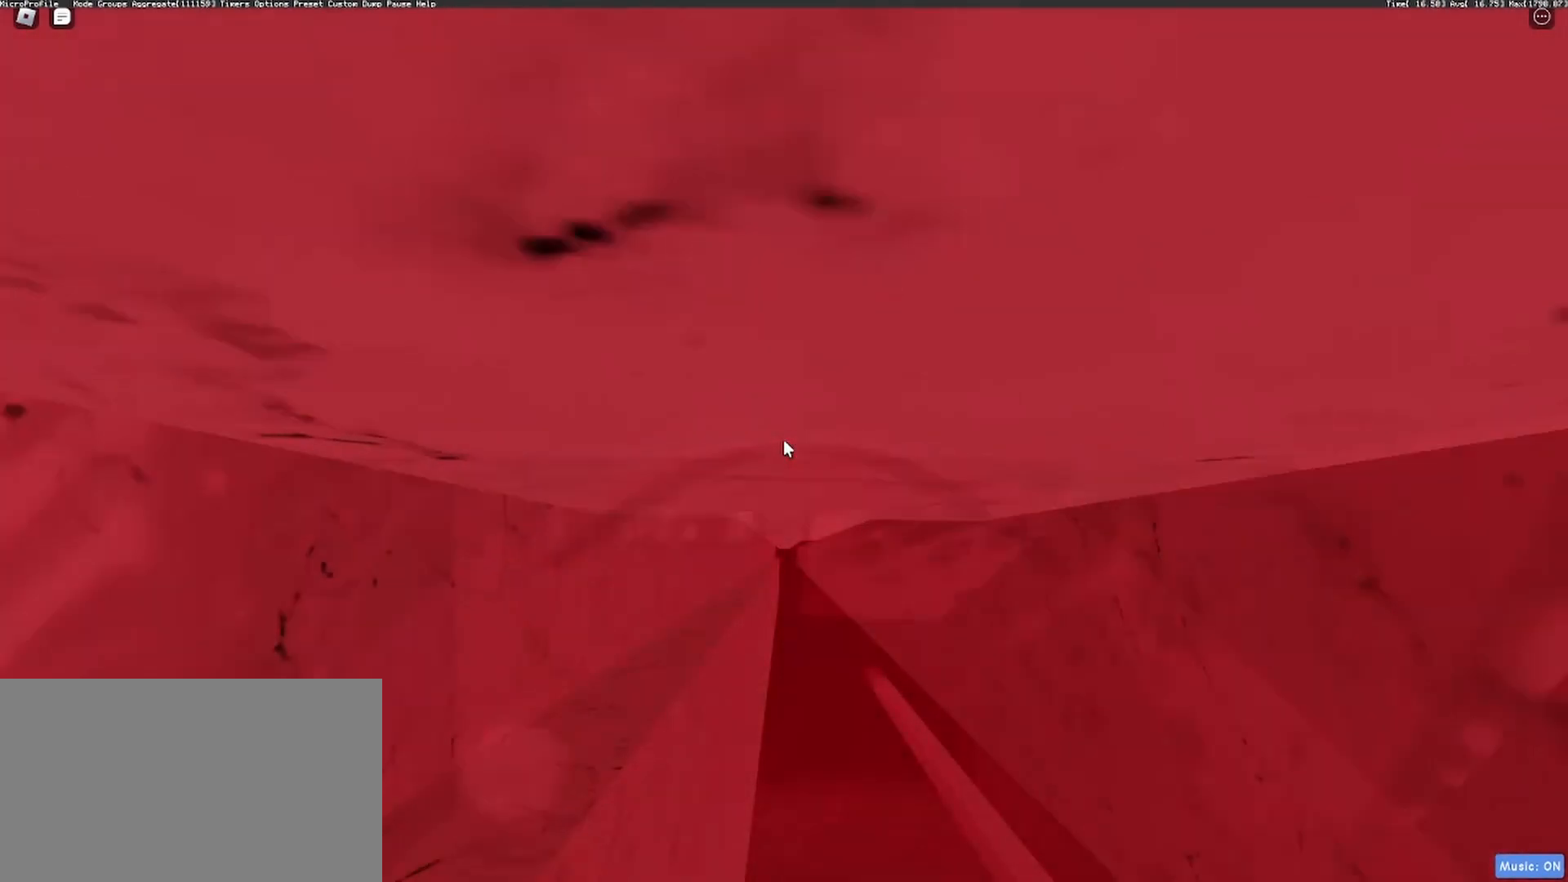
Gameplay with keyboard and mouse; each line is a JSON object with the keys and mouse buttons held at the frame after it. "events" lists presses ("down") and releases ("up") of "1", "2", "3", "4", "5", "a", "alt", "c", "caps_lock", "ctrl", "d", "e", "f", "g", "q", "r", "s", "shift", "space", "t", "tab", "v", "w", "x", "z", "mouse_left", "mouse_wheel" and "mouse_right" between this image and that frame as [ms after this image, input, new state], when the widget could be followed in between. "mouse_left", "mouse_wheel", "mouse_right" = the "left", "wheel", "right" buttons of the "mouse" list. No other keys are recorded. "wheel" means that the mouse wheel is clicked or scrolled. Not read: mouse_move.
{"keys": [], "mouse": ["right"], "events": []}
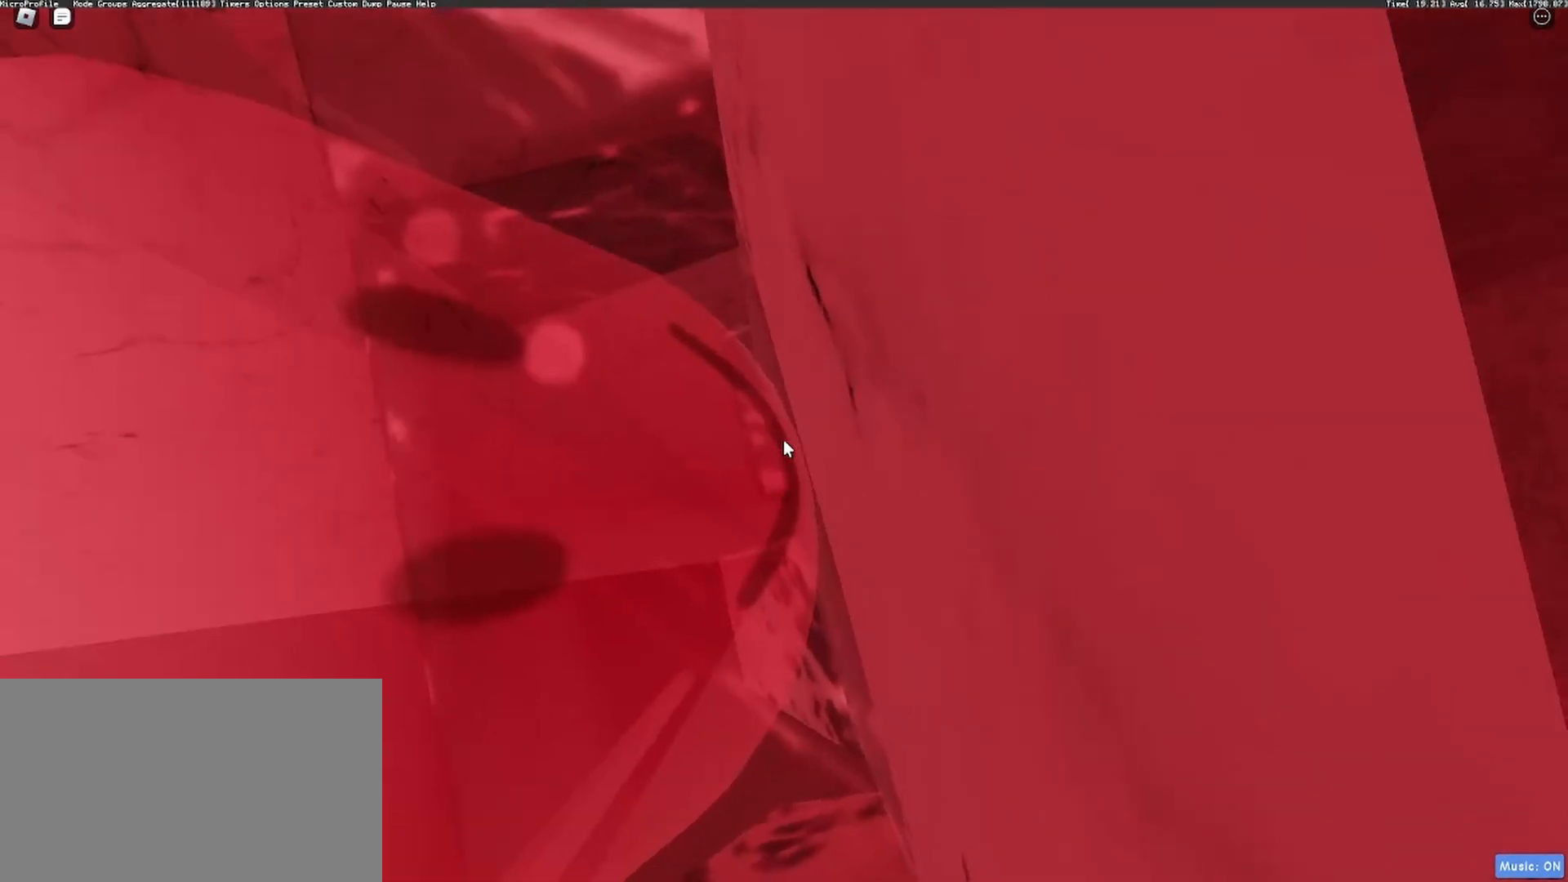
{"keys": ["a", "shift"], "mouse": ["right"], "events": [[317, "a", "down"], [317, "shift", "down"], [367, "mouse_wheel", "down"], [400, "mouse_wheel", "up"], [400, "shift", "up"], [400, "space", "down"], [450, "shift", "down"], [450, "space", "up"]]}
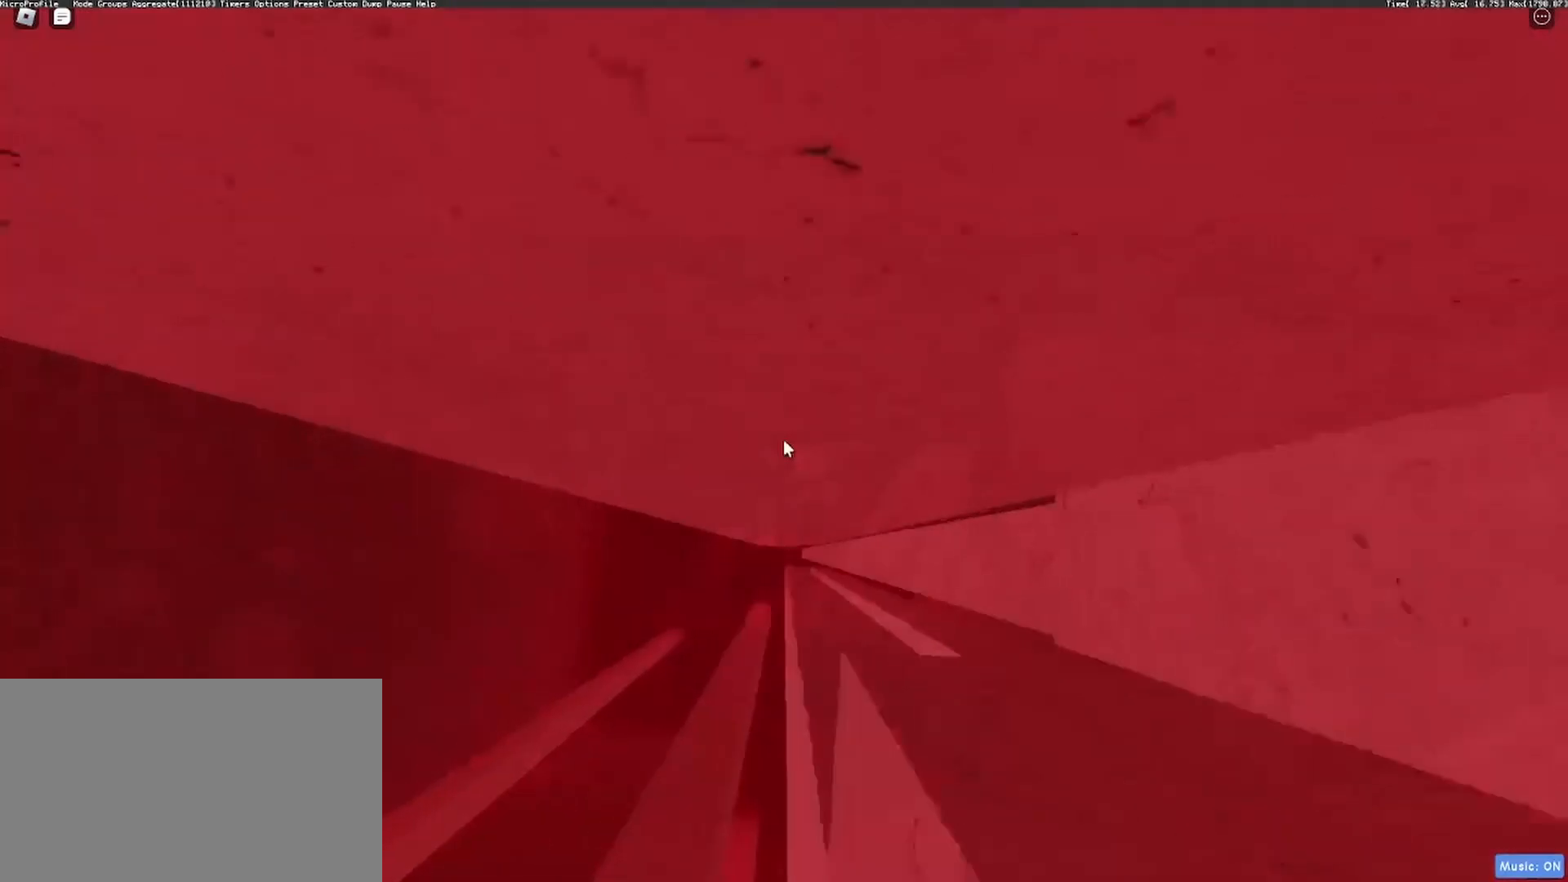
{"keys": ["shift", "w"], "mouse": ["right"], "events": [[100, "shift", "up"], [333, "w", "down"], [367, "a", "up"], [417, "shift", "down"]]}
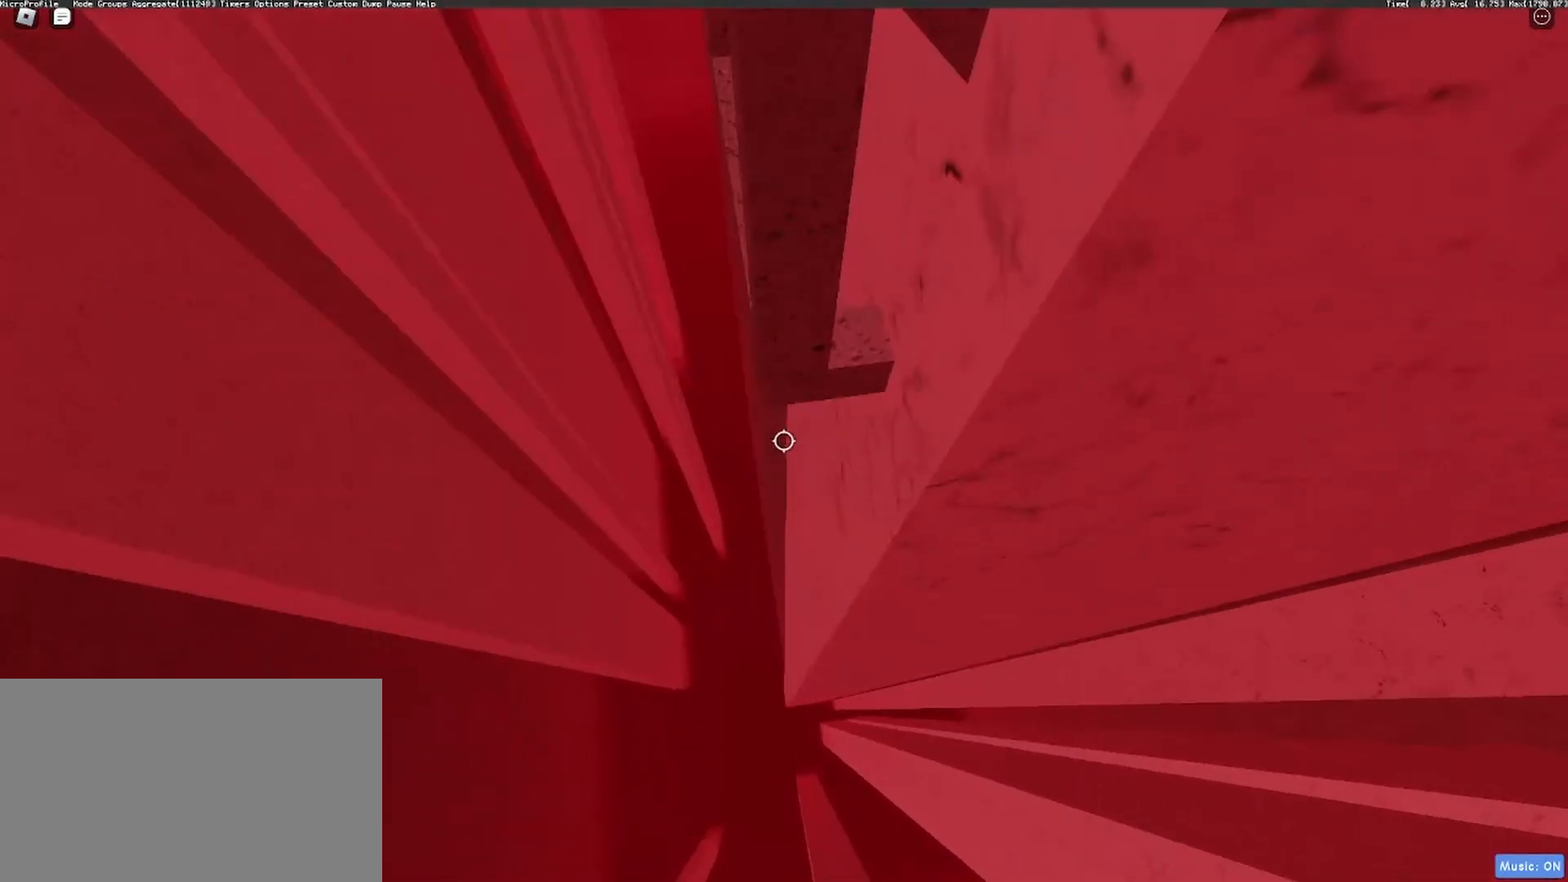
{"keys": ["a"], "mouse": ["right"], "events": [[17, "shift", "up"], [17, "w", "up"], [483, "a", "down"]]}
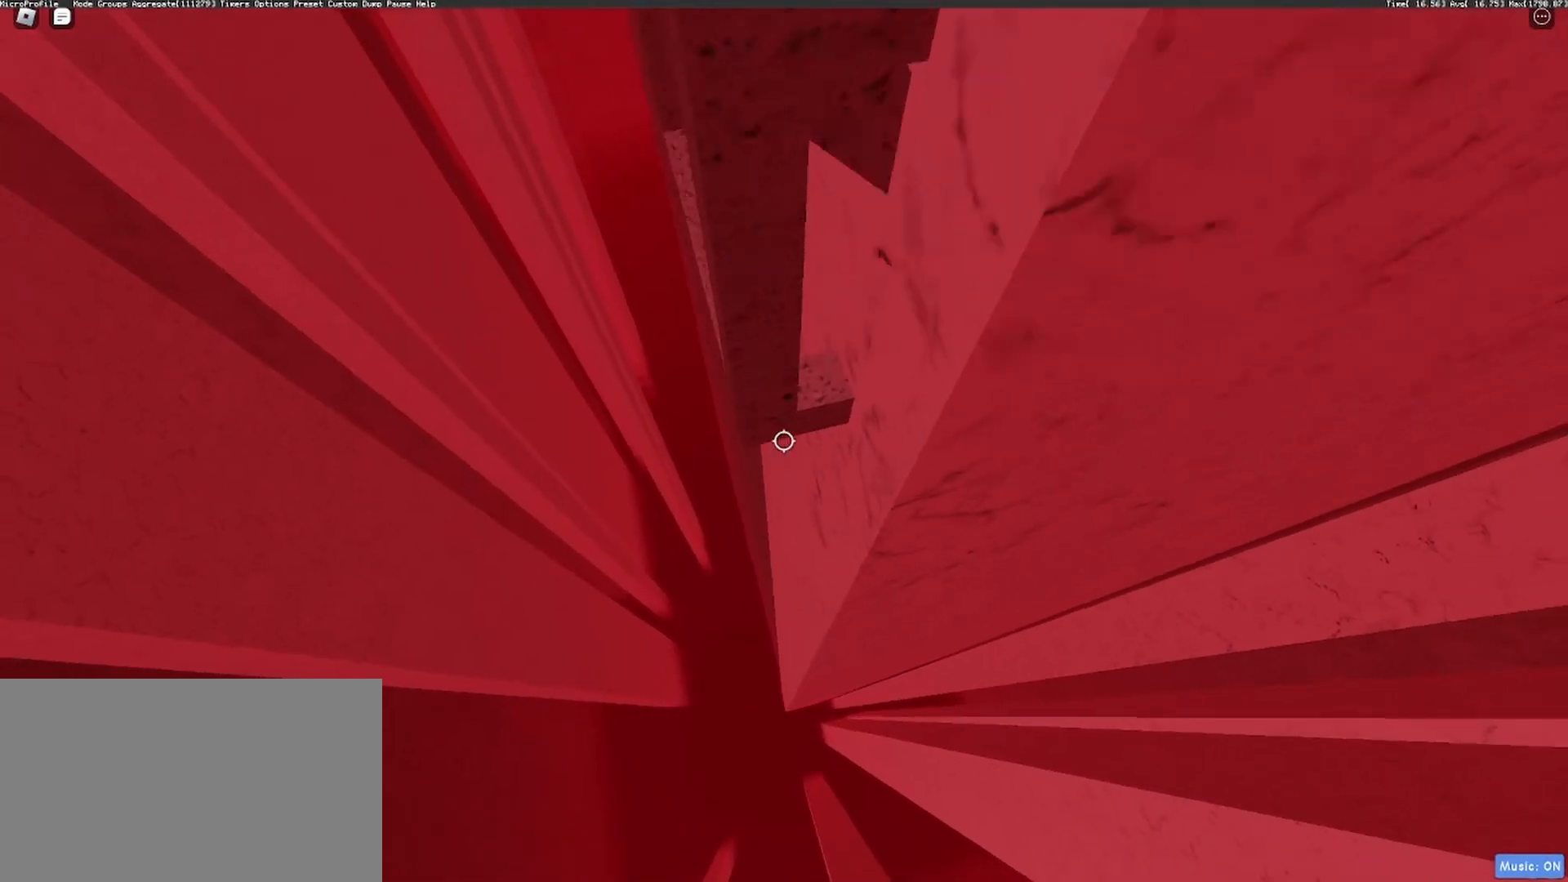
{"keys": ["s"], "mouse": ["right"], "events": [[33, "a", "up"], [167, "a", "down"], [217, "a", "up"], [317, "shift", "down"], [450, "shift", "up"], [500, "s", "down"]]}
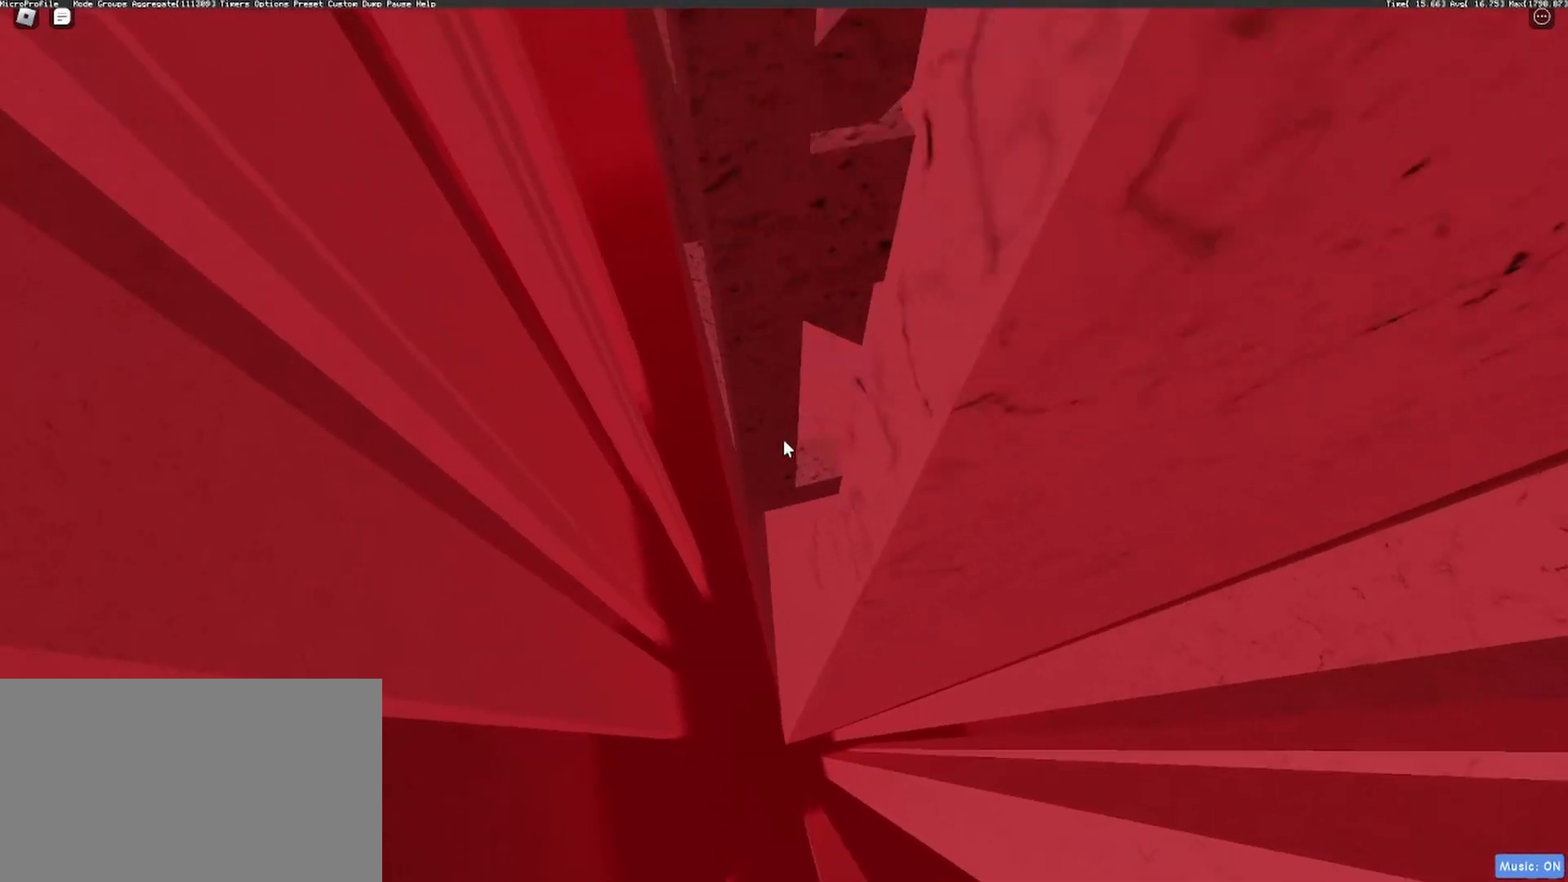
{"keys": [], "mouse": ["right"], "events": [[50, "s", "up"], [150, "a", "down"], [233, "a", "up"]]}
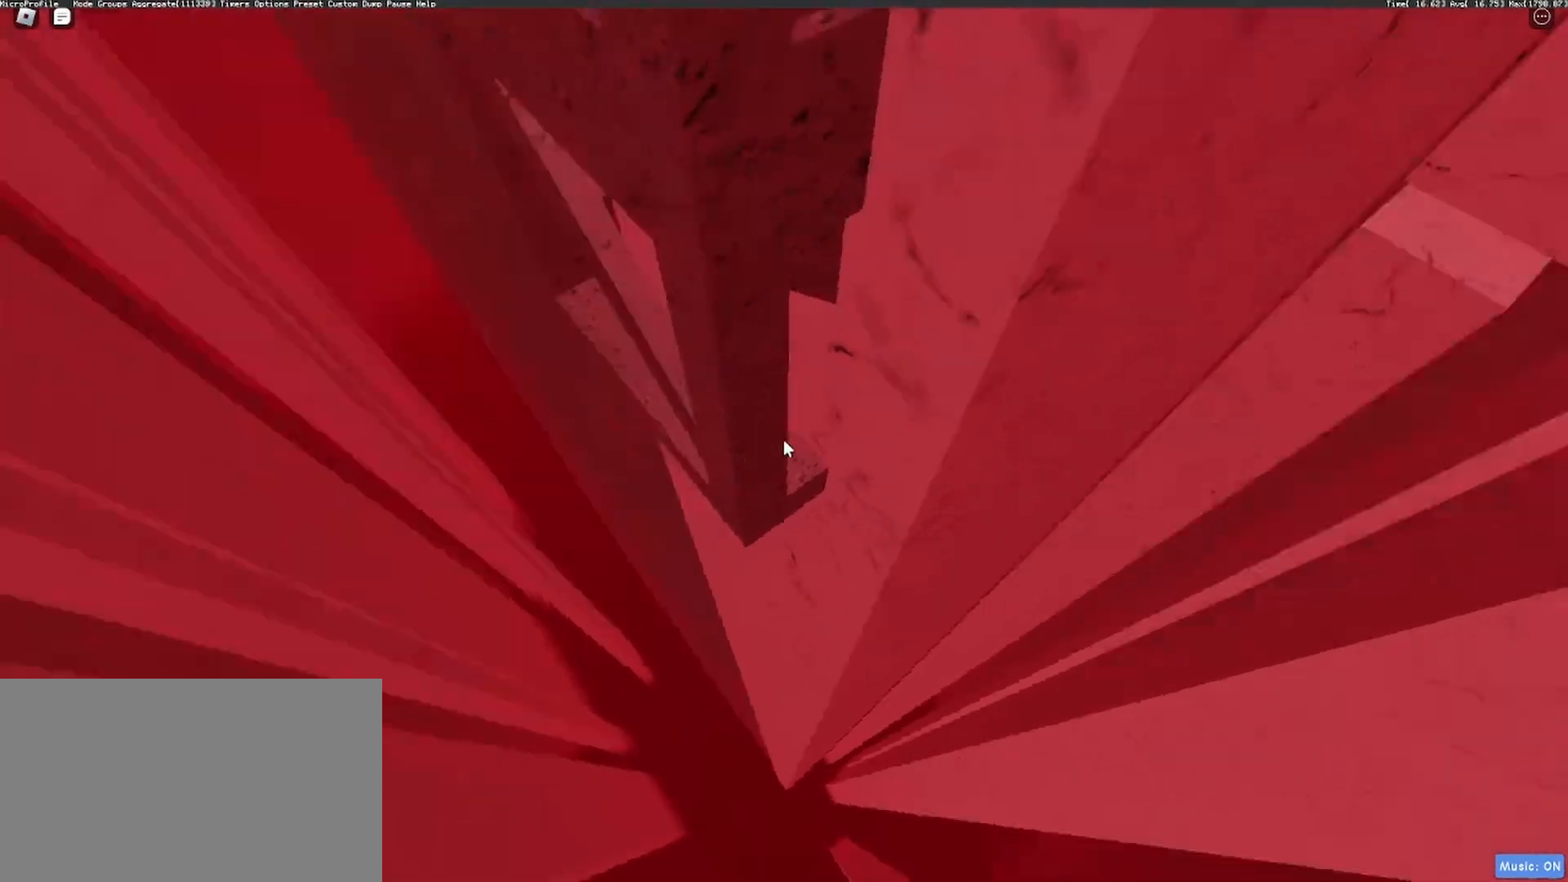
{"keys": ["a", "w"], "mouse": ["right"], "events": [[17, "a", "down"], [117, "a", "up"], [483, "a", "down"], [483, "w", "down"]]}
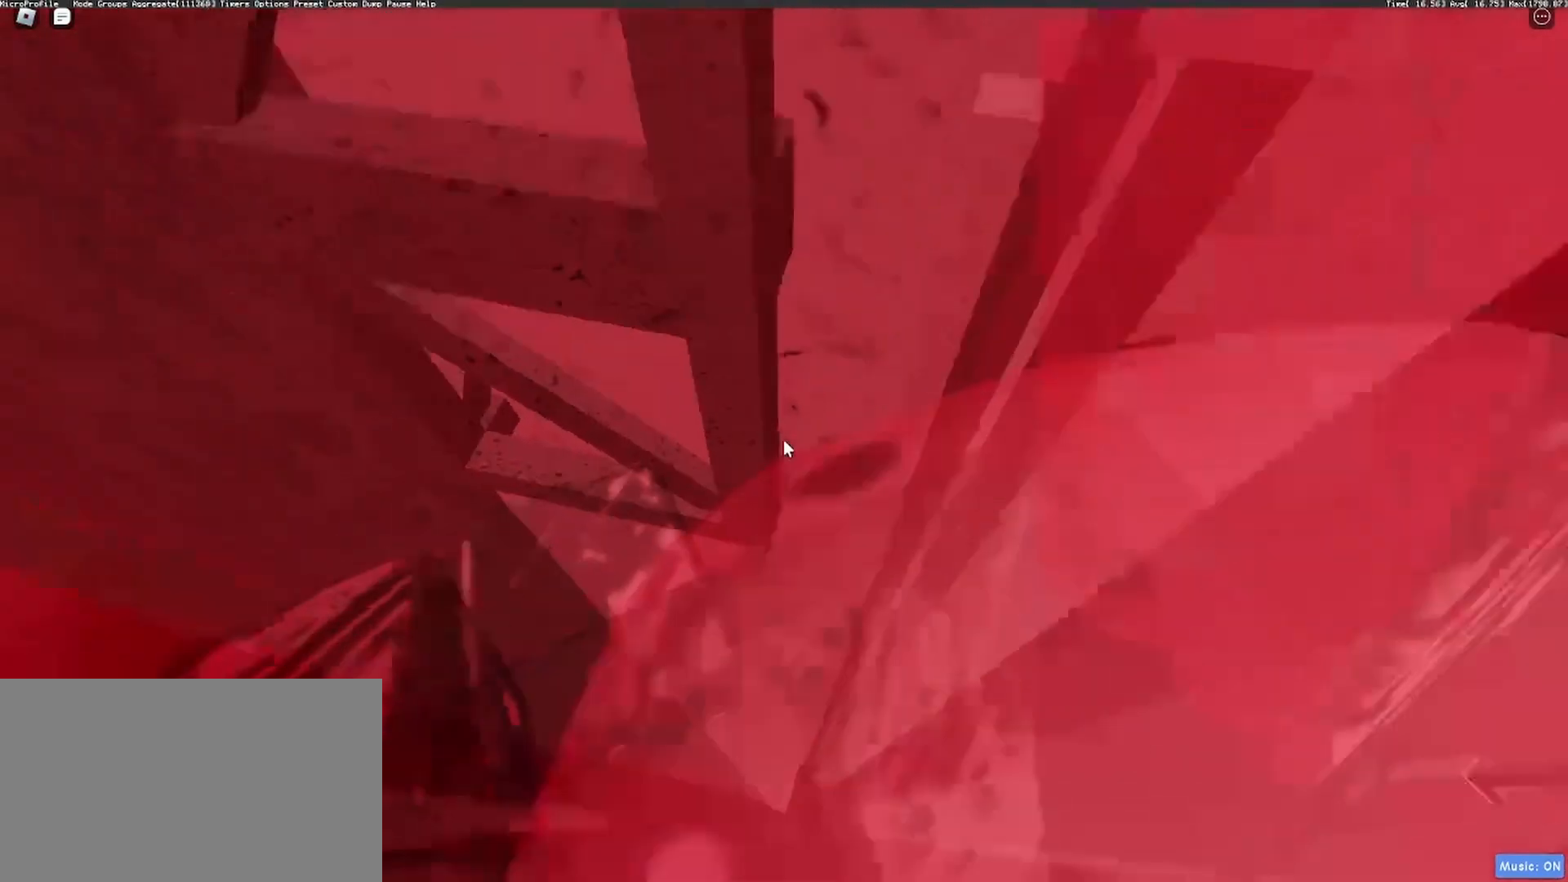
{"keys": ["a"], "mouse": ["right"], "events": [[33, "mouse_wheel", "down"], [83, "mouse_wheel", "up"], [217, "w", "up"]]}
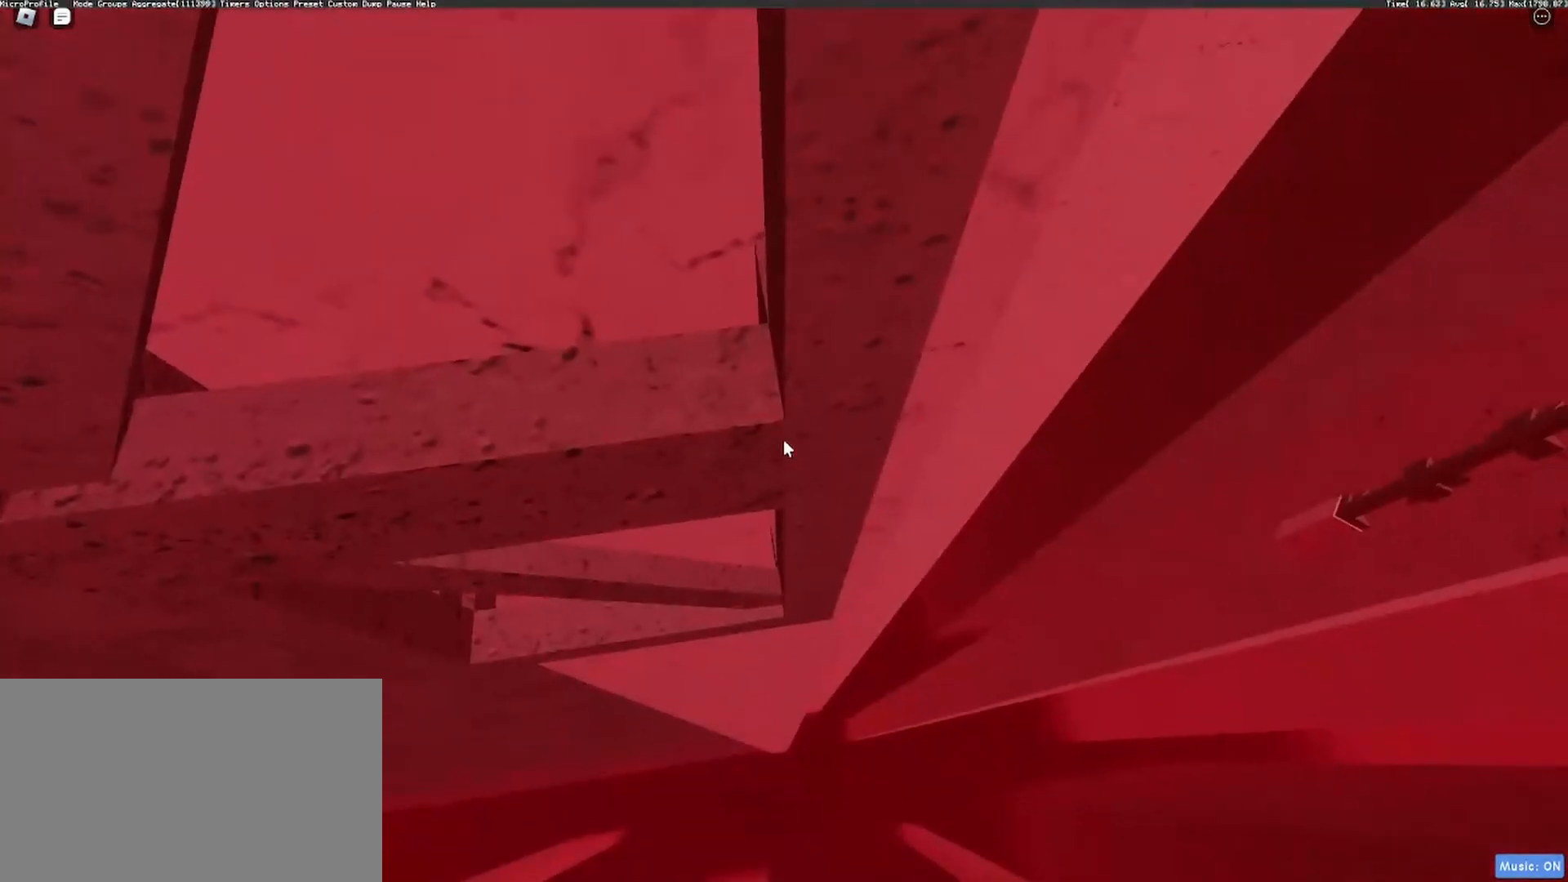
{"keys": ["a", "space", "w"], "mouse": ["right"], "events": [[50, "space", "down"], [383, "w", "down"]]}
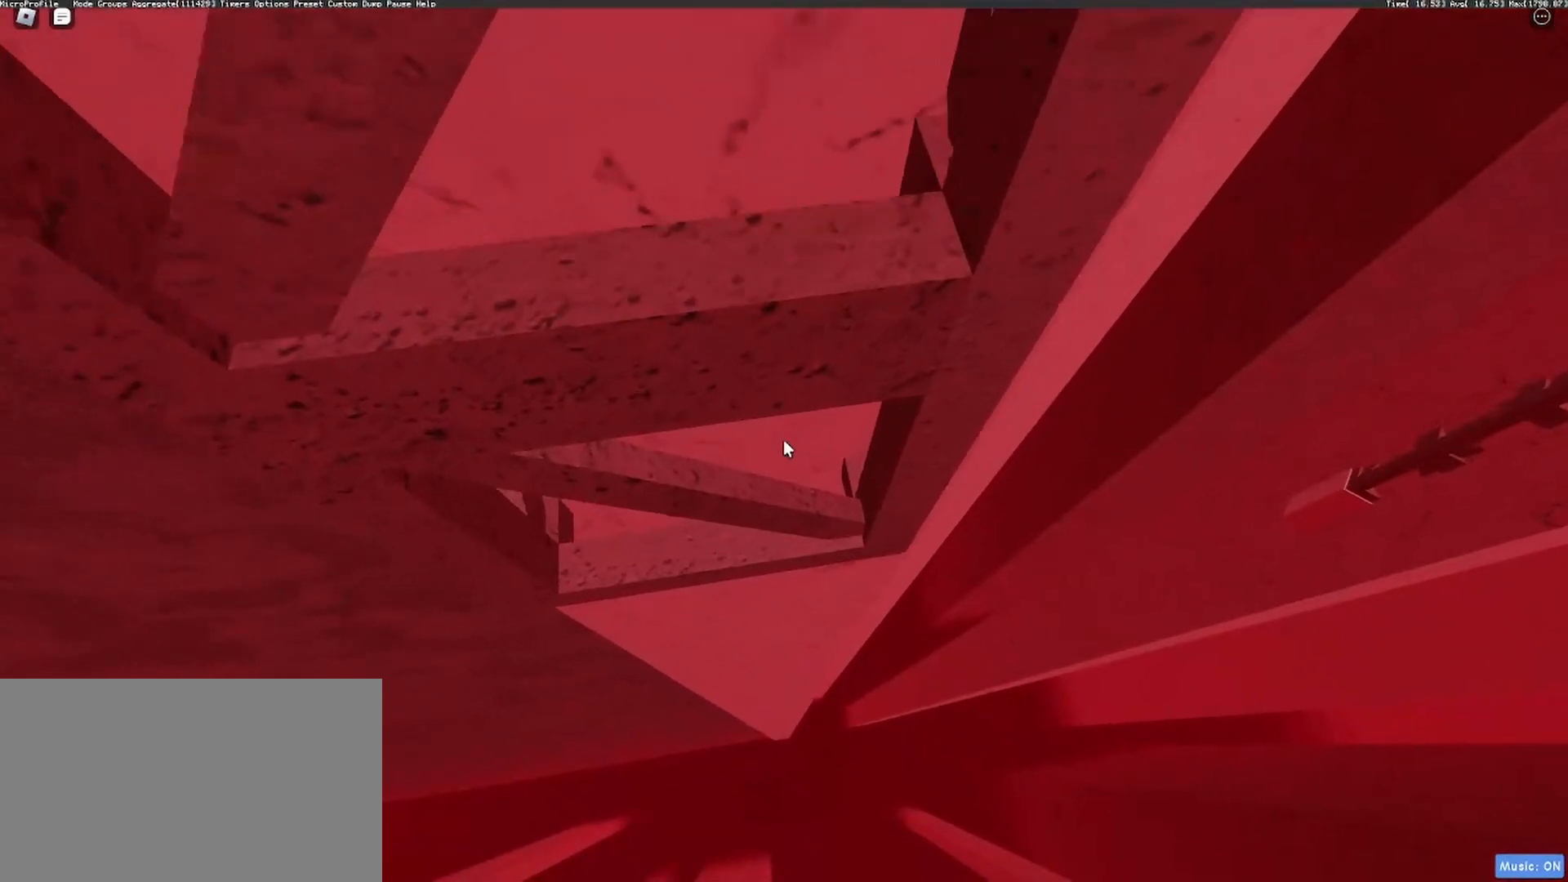
{"keys": ["a", "space", "w"], "mouse": ["right"], "events": [[17, "w", "up"], [150, "w", "down"], [250, "w", "up"], [350, "w", "down"]]}
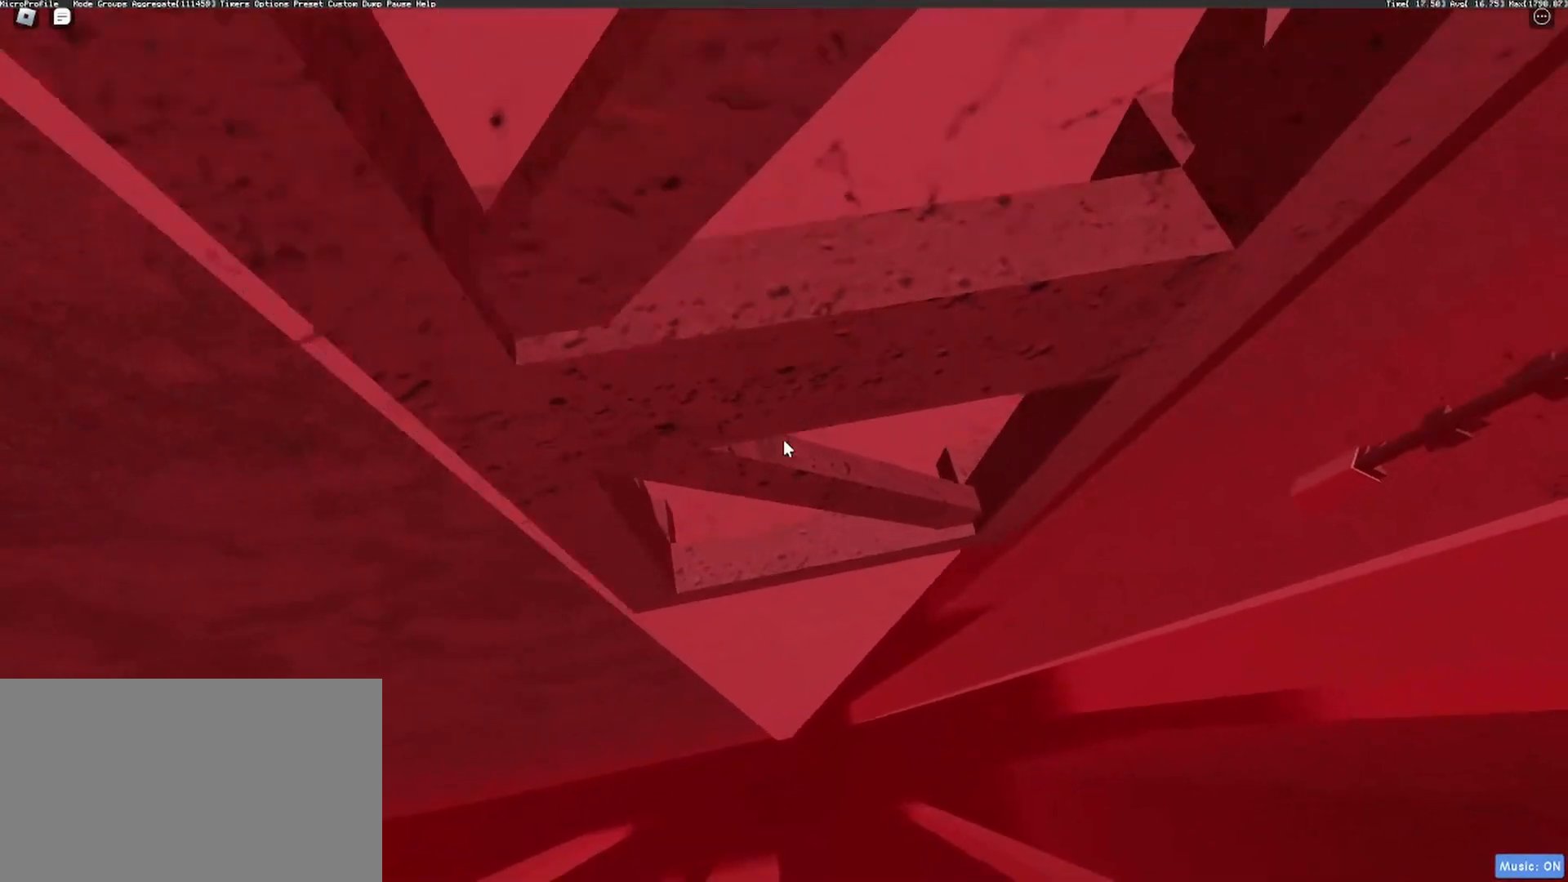
{"keys": ["a", "w"], "mouse": ["right"], "events": [[33, "w", "up"], [83, "w", "down"], [400, "a", "up"], [450, "space", "up"], [500, "a", "down"]]}
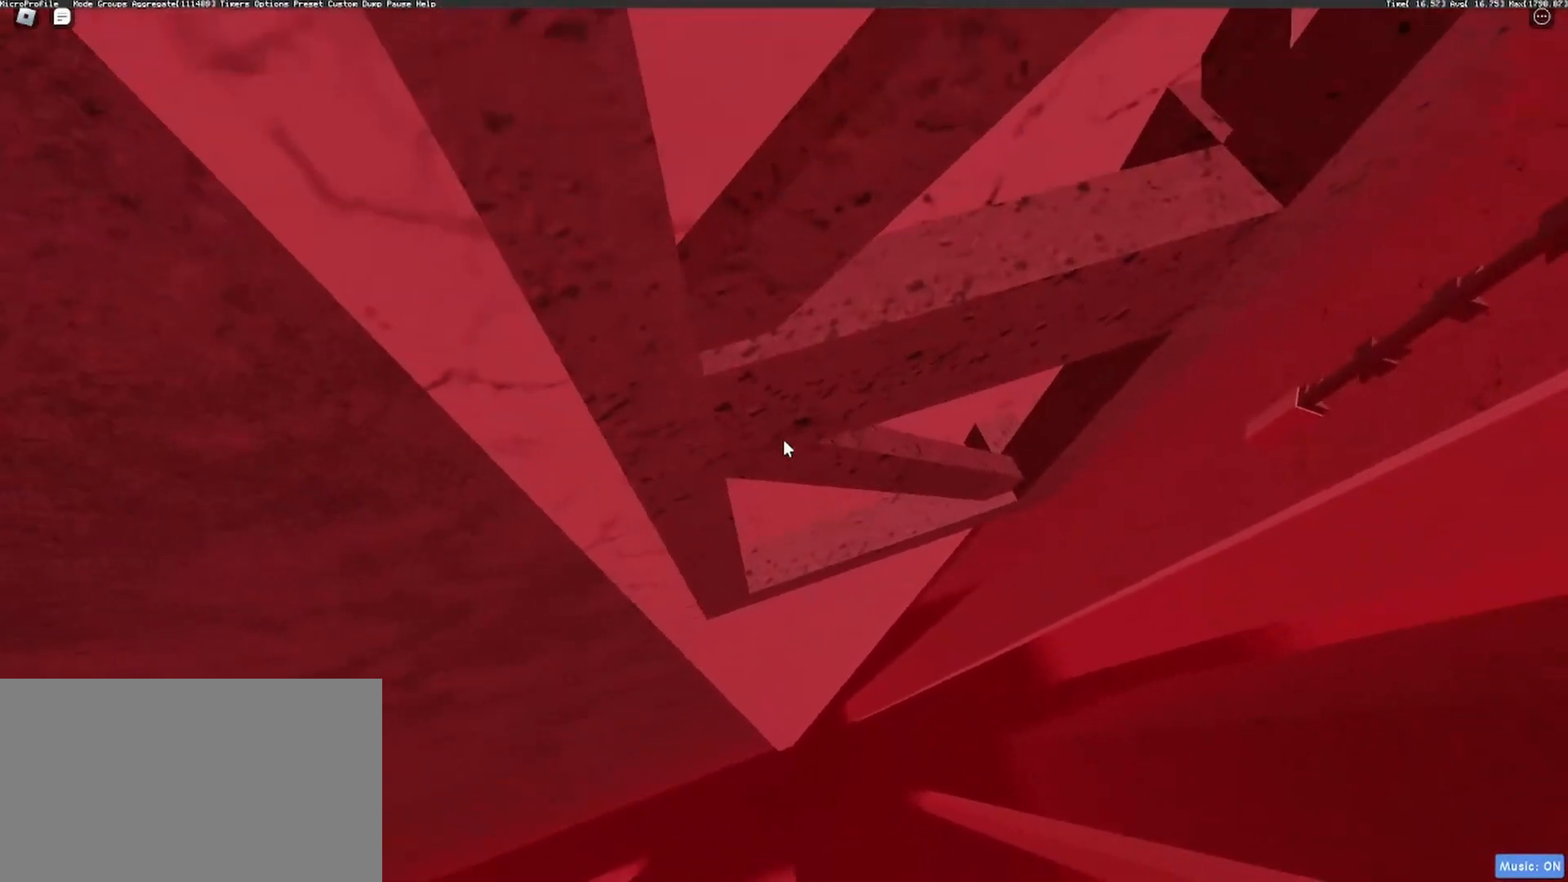
{"keys": ["a", "space", "w"], "mouse": ["right"], "events": [[50, "space", "down"], [233, "space", "up"], [283, "a", "up"], [383, "a", "down"], [383, "space", "down"]]}
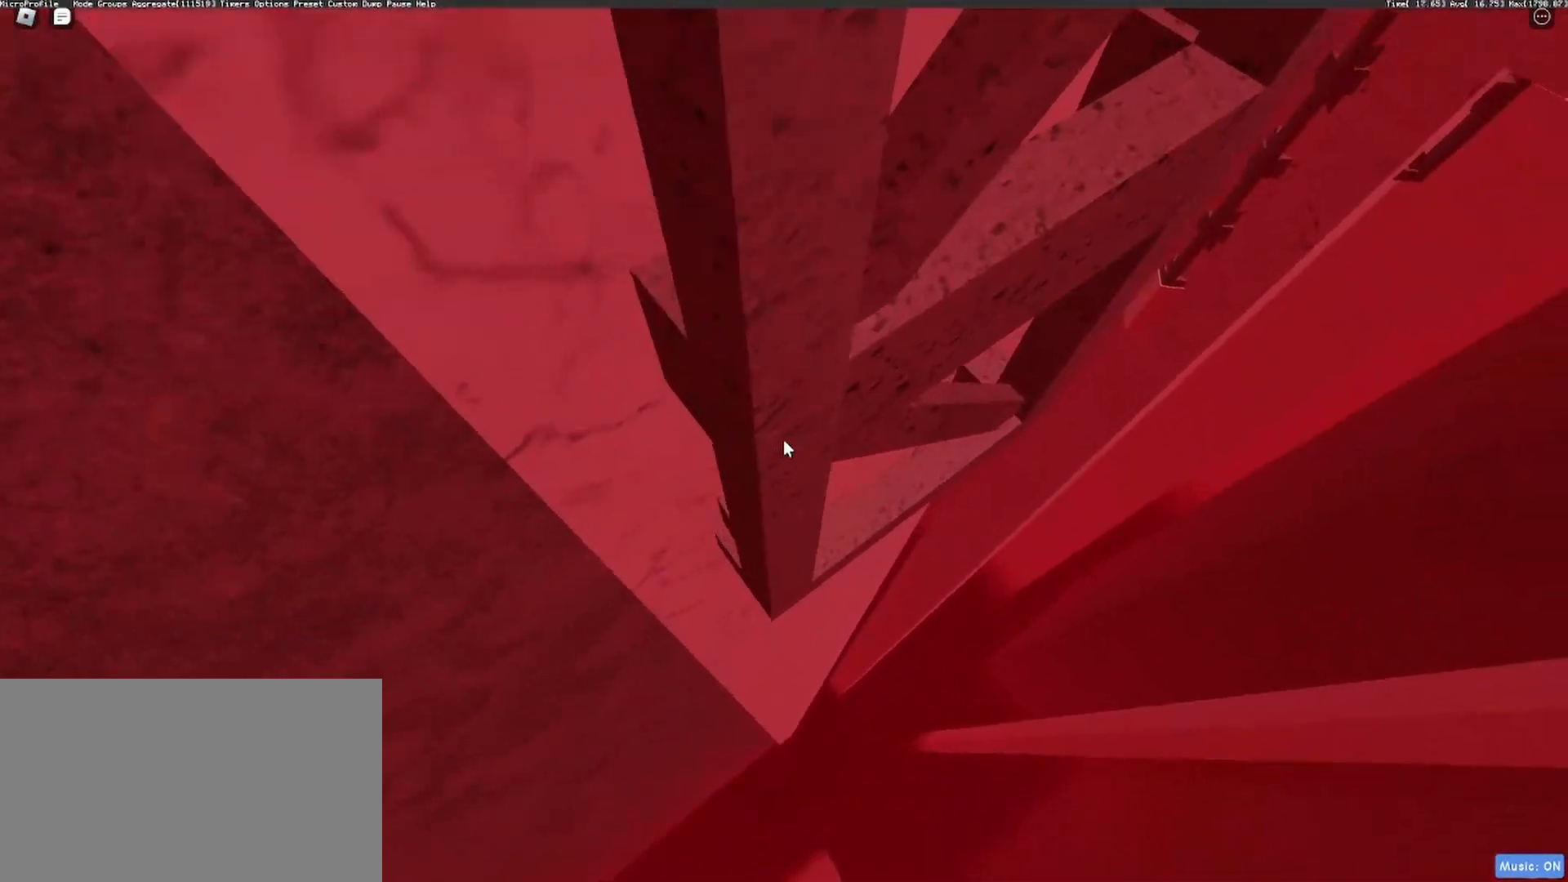
{"keys": ["w"], "mouse": ["right"], "events": [[117, "a", "up"], [117, "space", "up"], [200, "a", "down"], [250, "space", "down"], [433, "a", "up"], [433, "space", "up"]]}
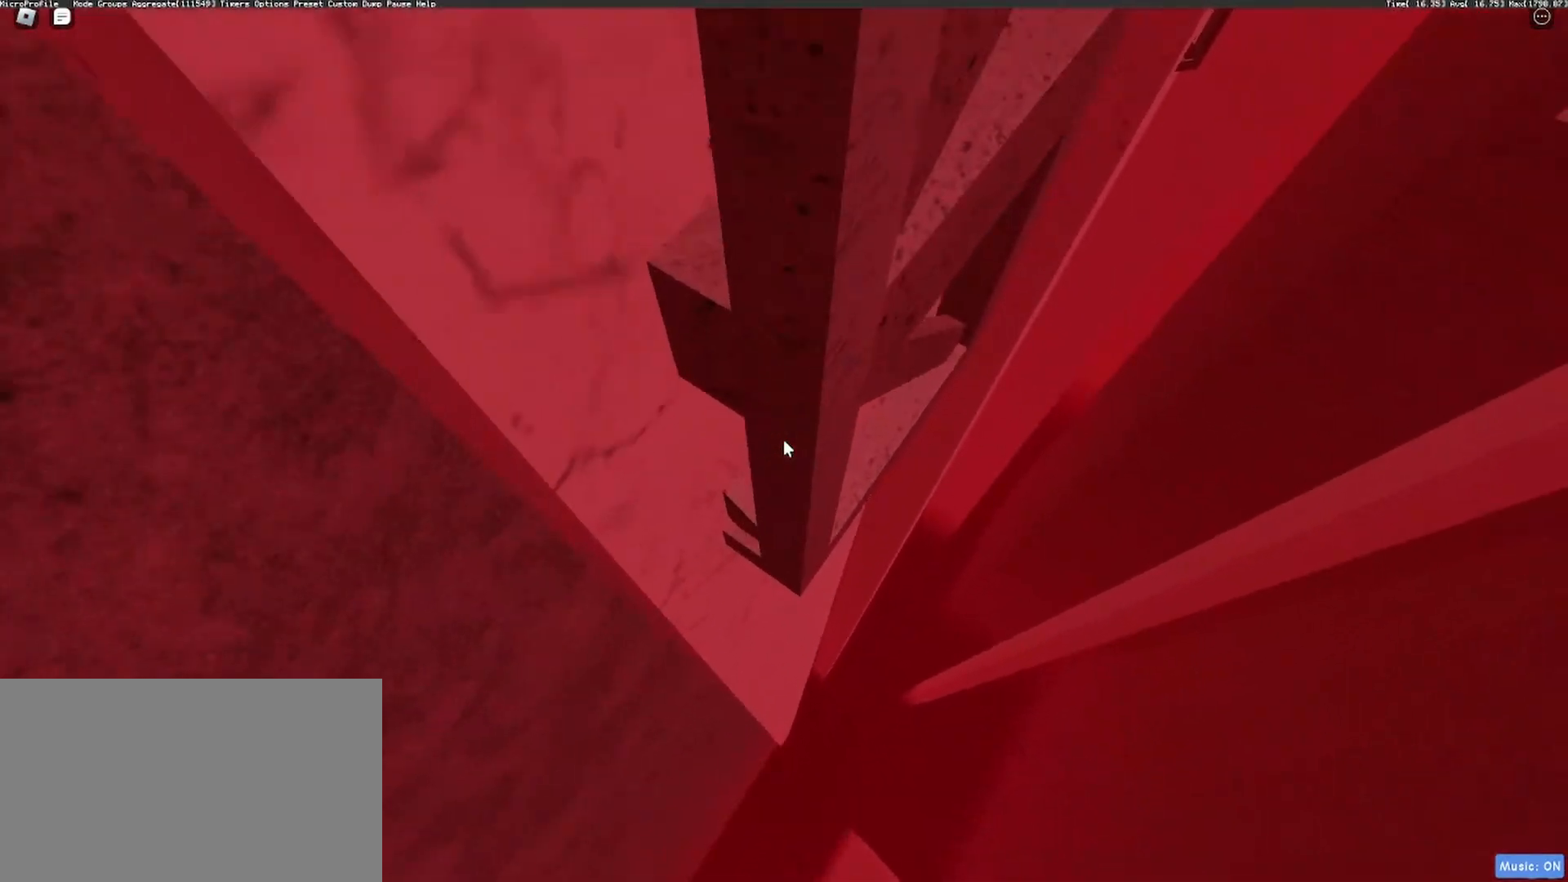
{"keys": [], "mouse": ["right"], "events": [[133, "a", "down"], [167, "space", "down"], [267, "a", "up"], [317, "space", "up"], [400, "w", "up"]]}
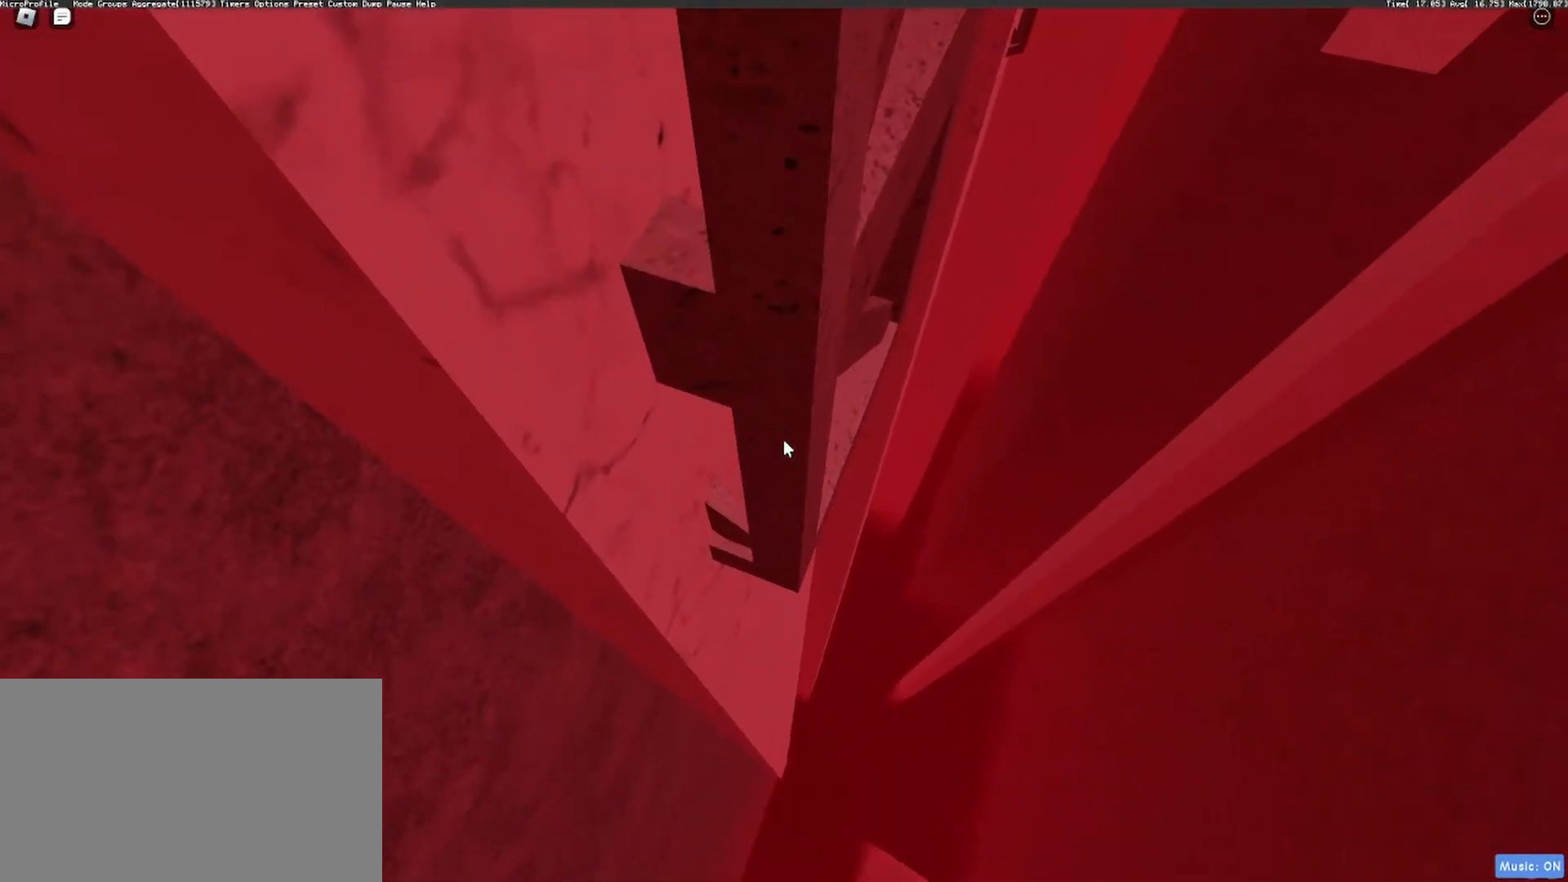
{"keys": [], "mouse": ["right"], "events": [[150, "a", "down"], [150, "w", "down"], [183, "space", "down"], [233, "a", "up"], [283, "w", "up"], [333, "space", "up"]]}
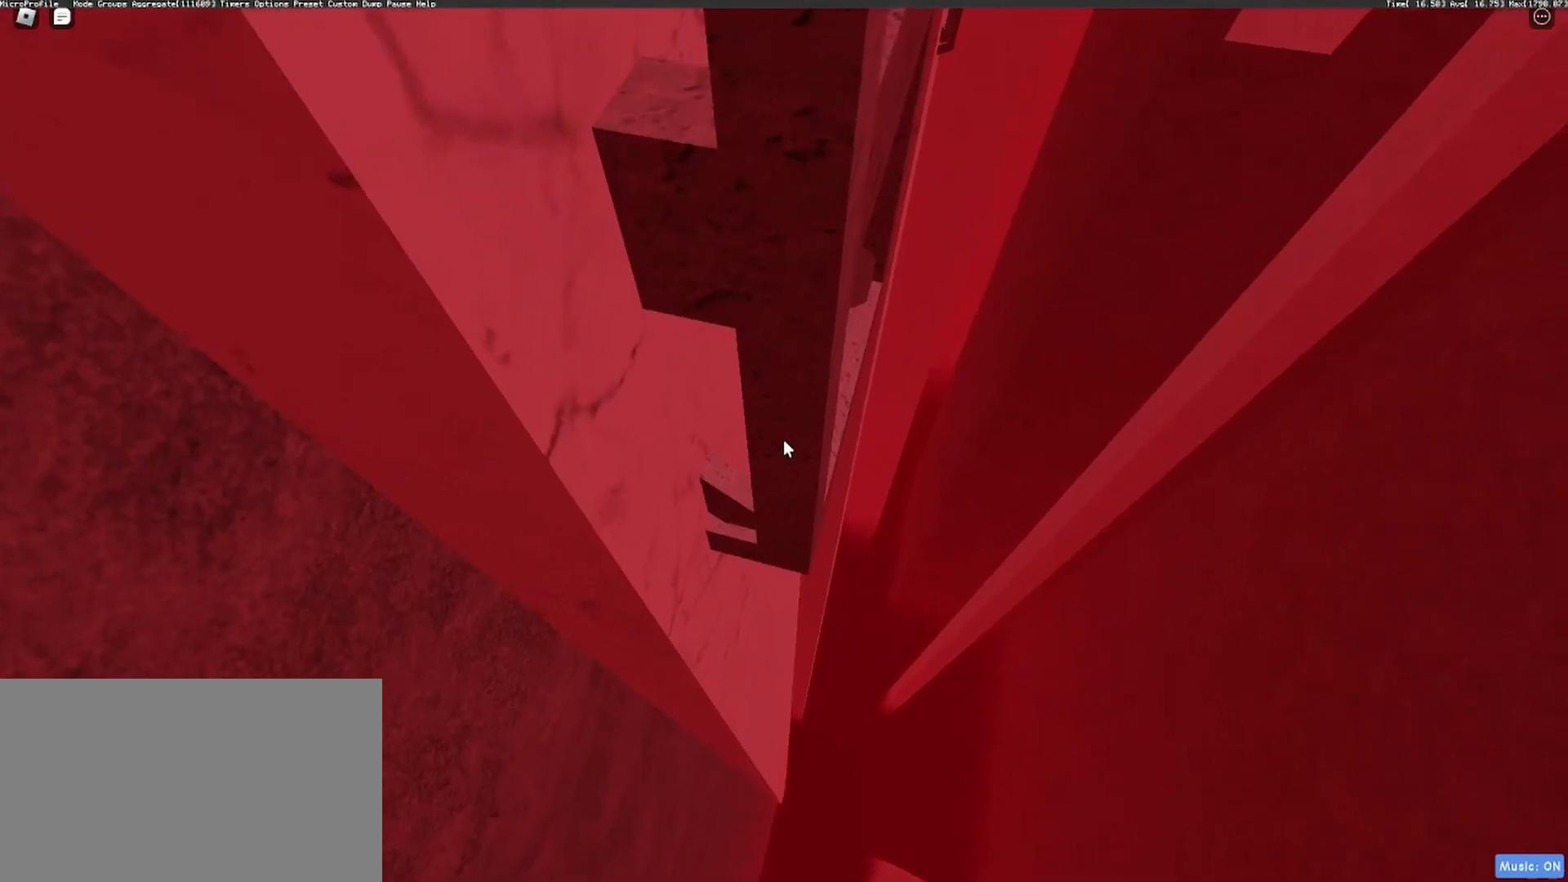
{"keys": [], "mouse": ["right"], "events": [[67, "s", "down"], [117, "s", "up"]]}
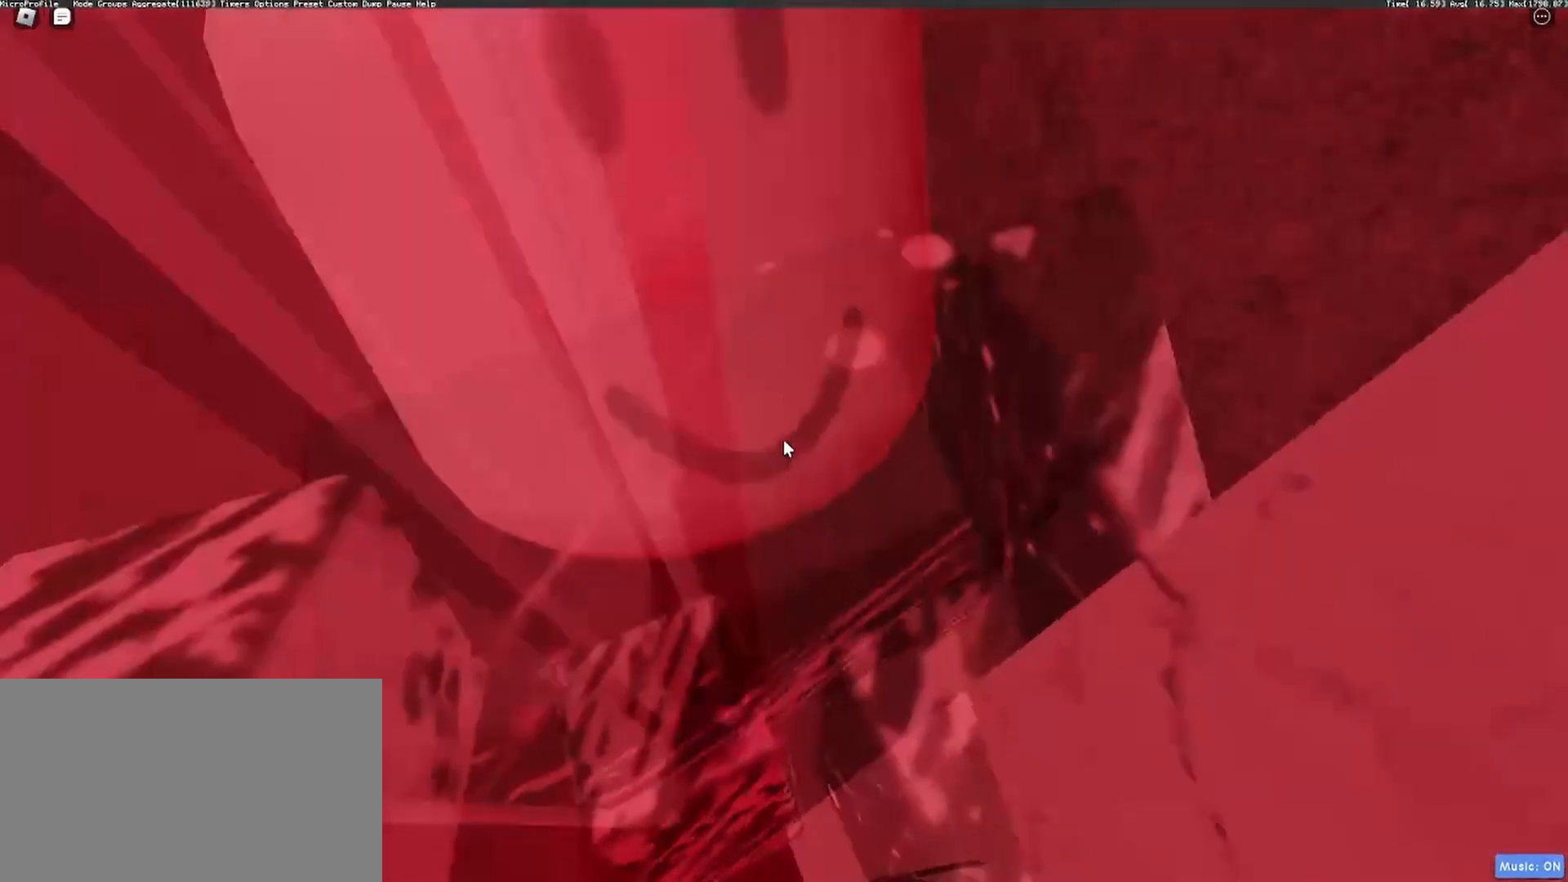
{"keys": ["space", "w"], "mouse": ["right"], "events": [[267, "w", "down"], [350, "space", "down"], [400, "mouse_wheel", "down"], [450, "mouse_wheel", "up"]]}
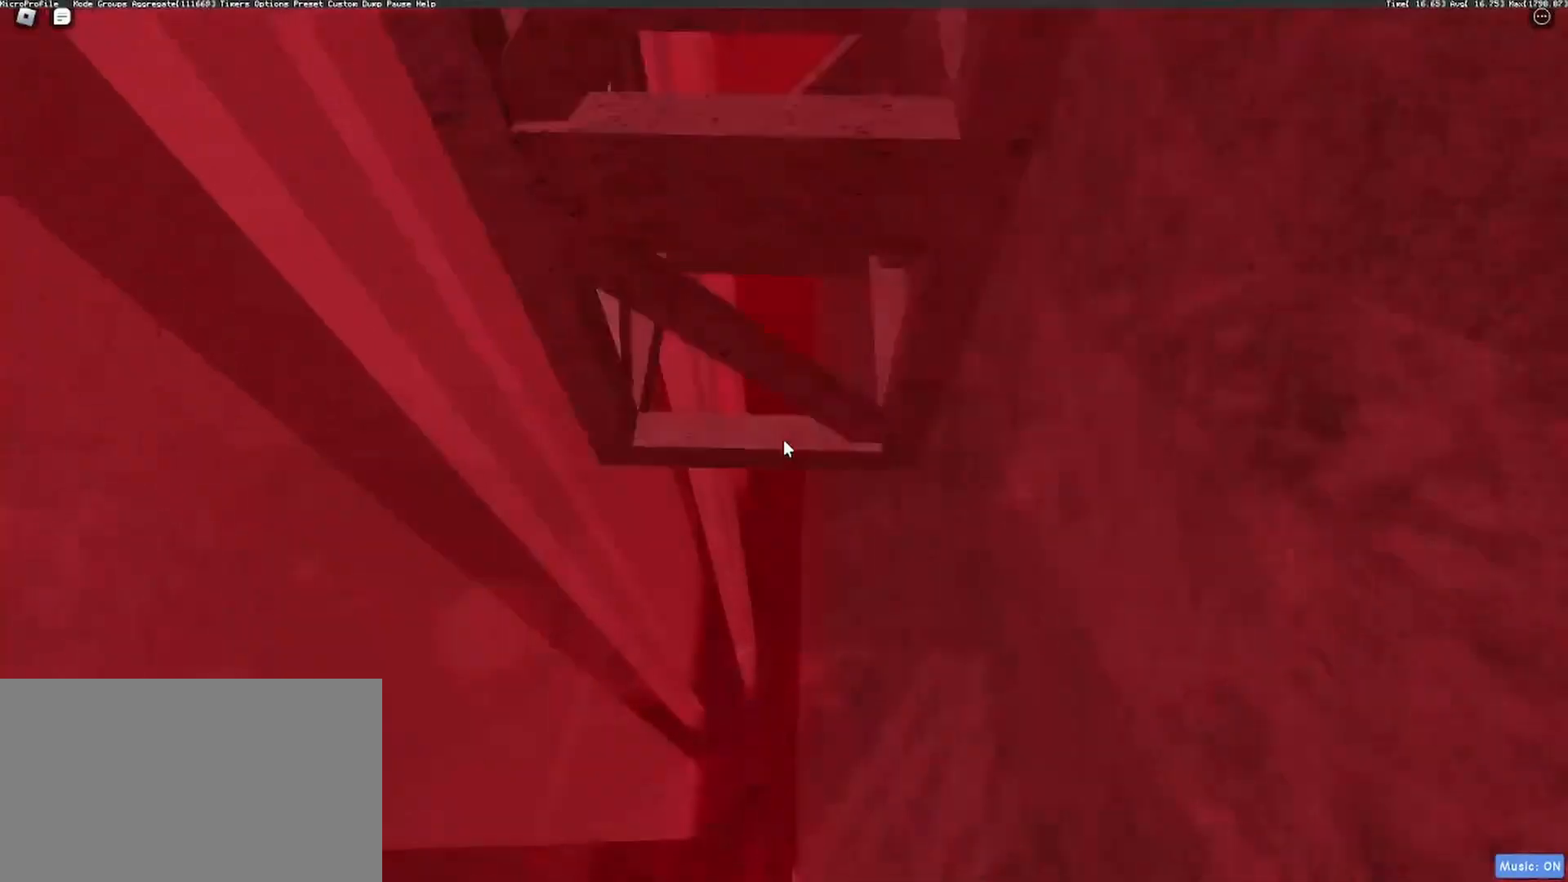
{"keys": ["a", "w"], "mouse": ["right"], "events": [[233, "a", "down"], [283, "space", "up"]]}
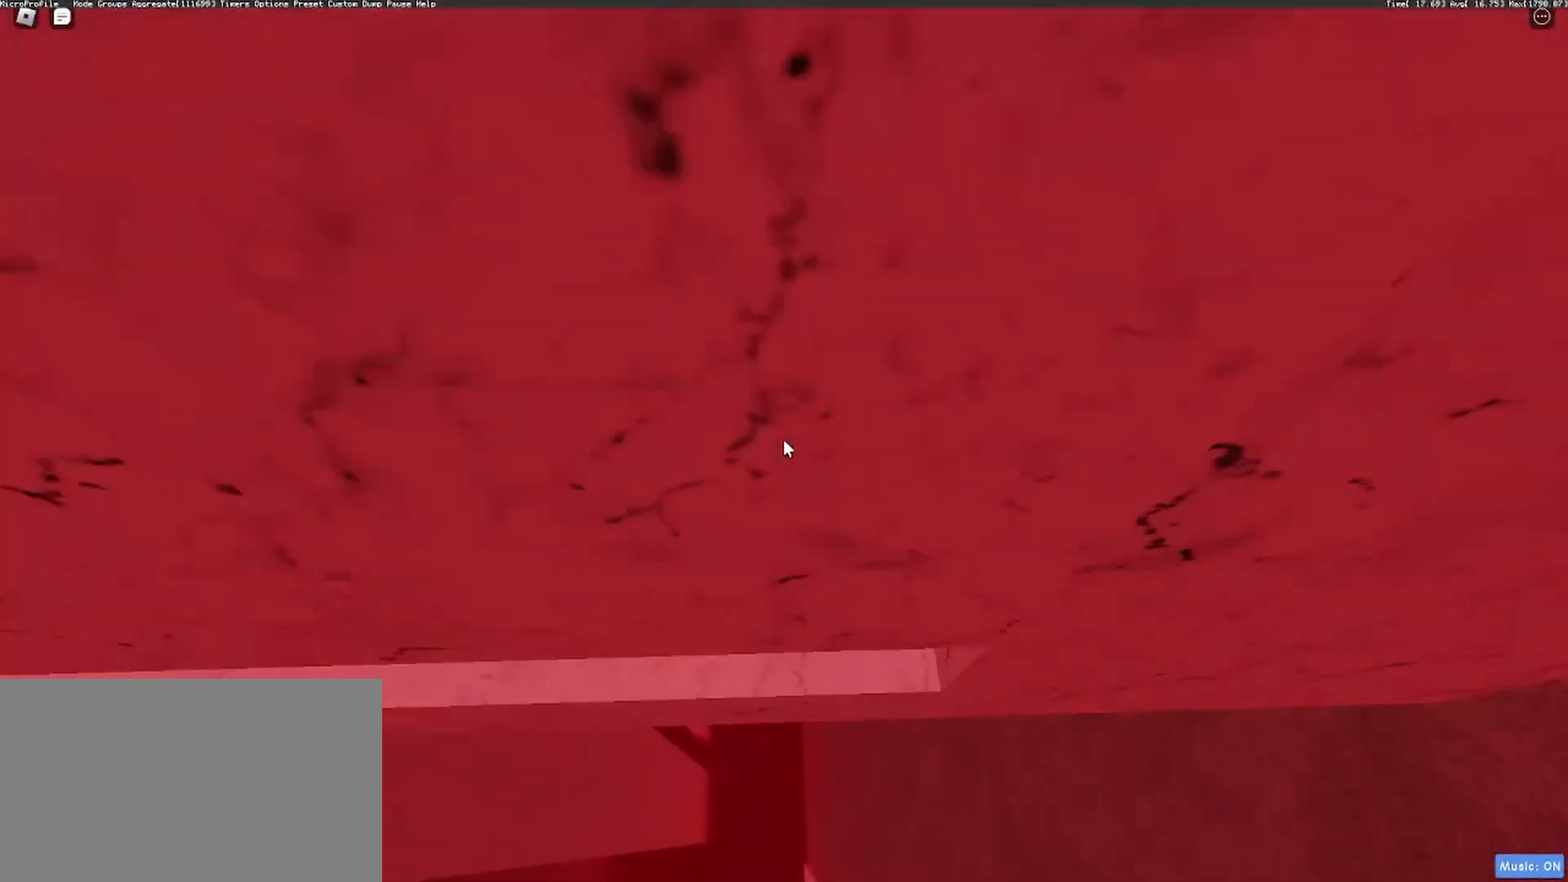
{"keys": ["a", "w"], "mouse": ["right"], "events": []}
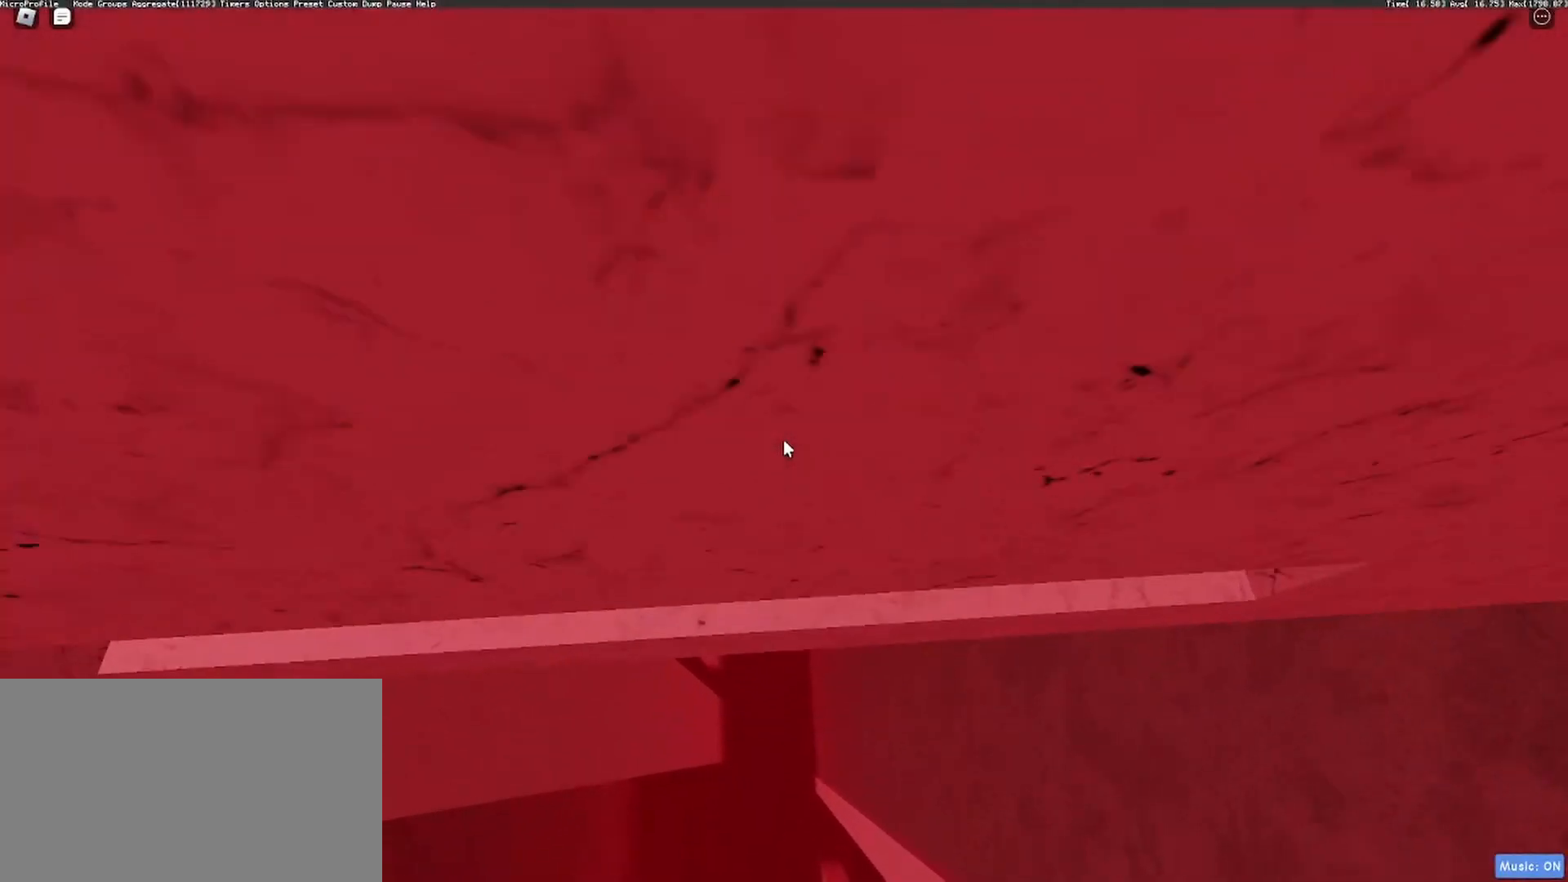
{"keys": ["w"], "mouse": ["right"], "events": [[350, "a", "up"], [350, "w", "up"], [500, "w", "down"]]}
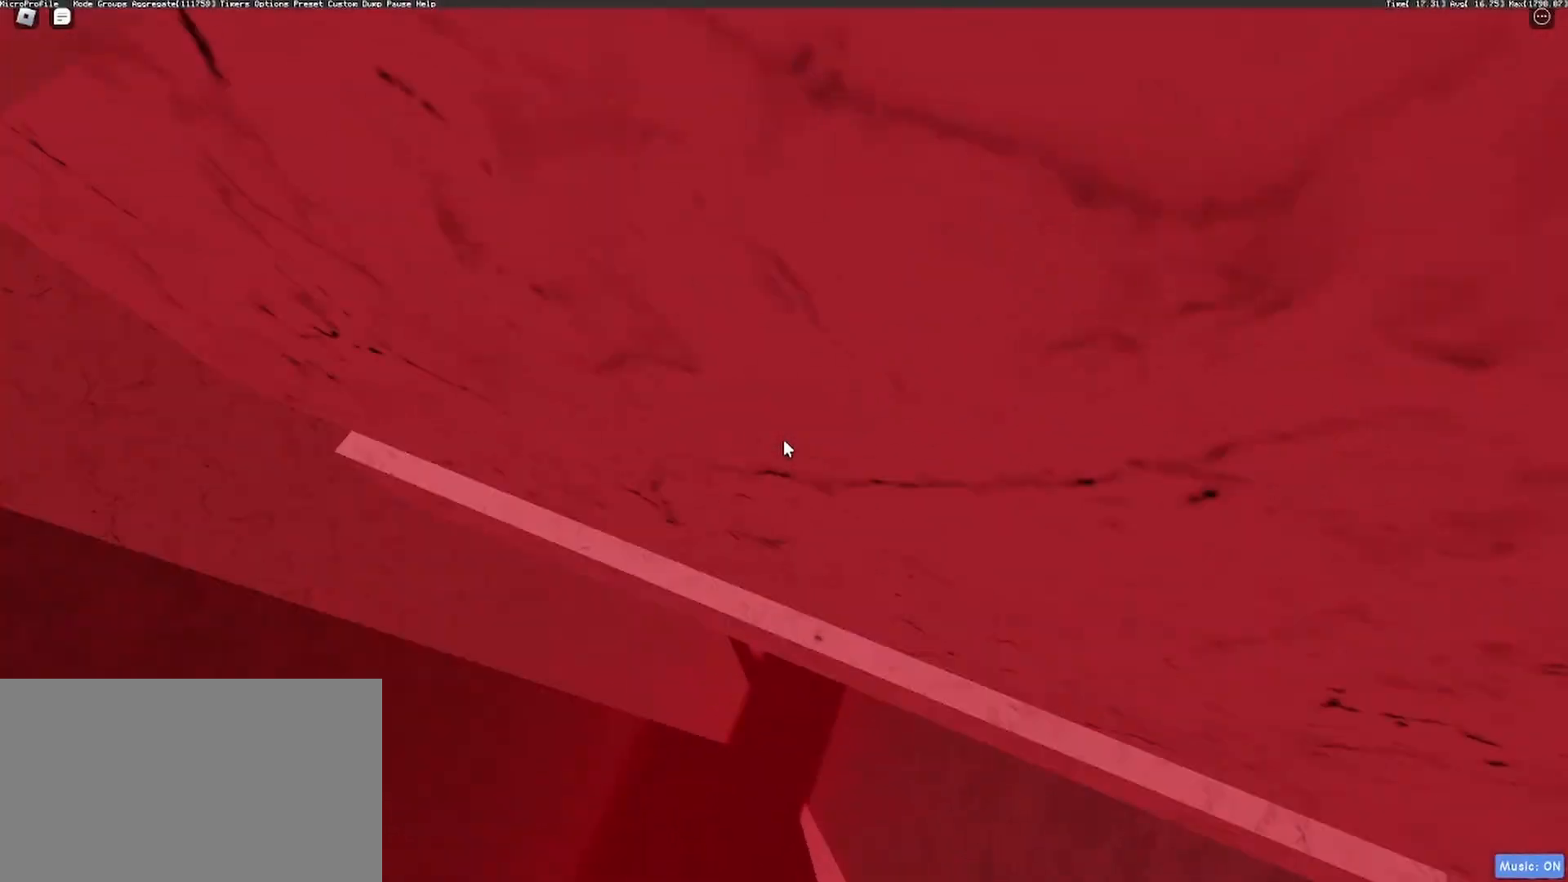
{"keys": ["a", "w"], "mouse": ["right"], "events": [[100, "a", "down"], [183, "shift", "down"], [333, "shift", "up"]]}
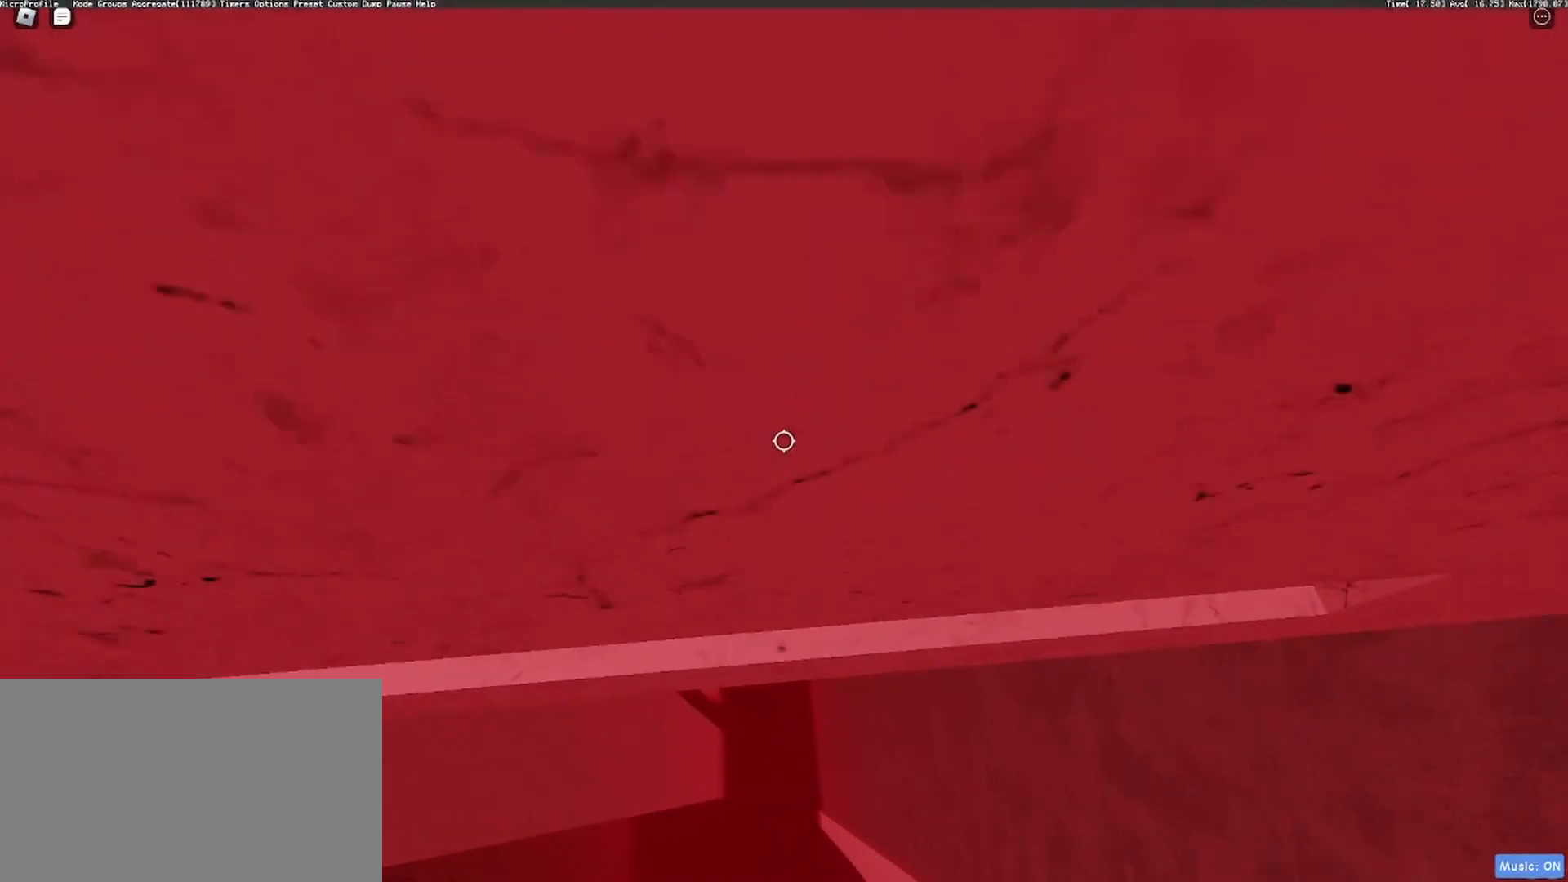
{"keys": ["a", "w"], "mouse": ["right"], "events": [[100, "a", "up"], [150, "w", "up"], [350, "a", "down"], [350, "w", "down"]]}
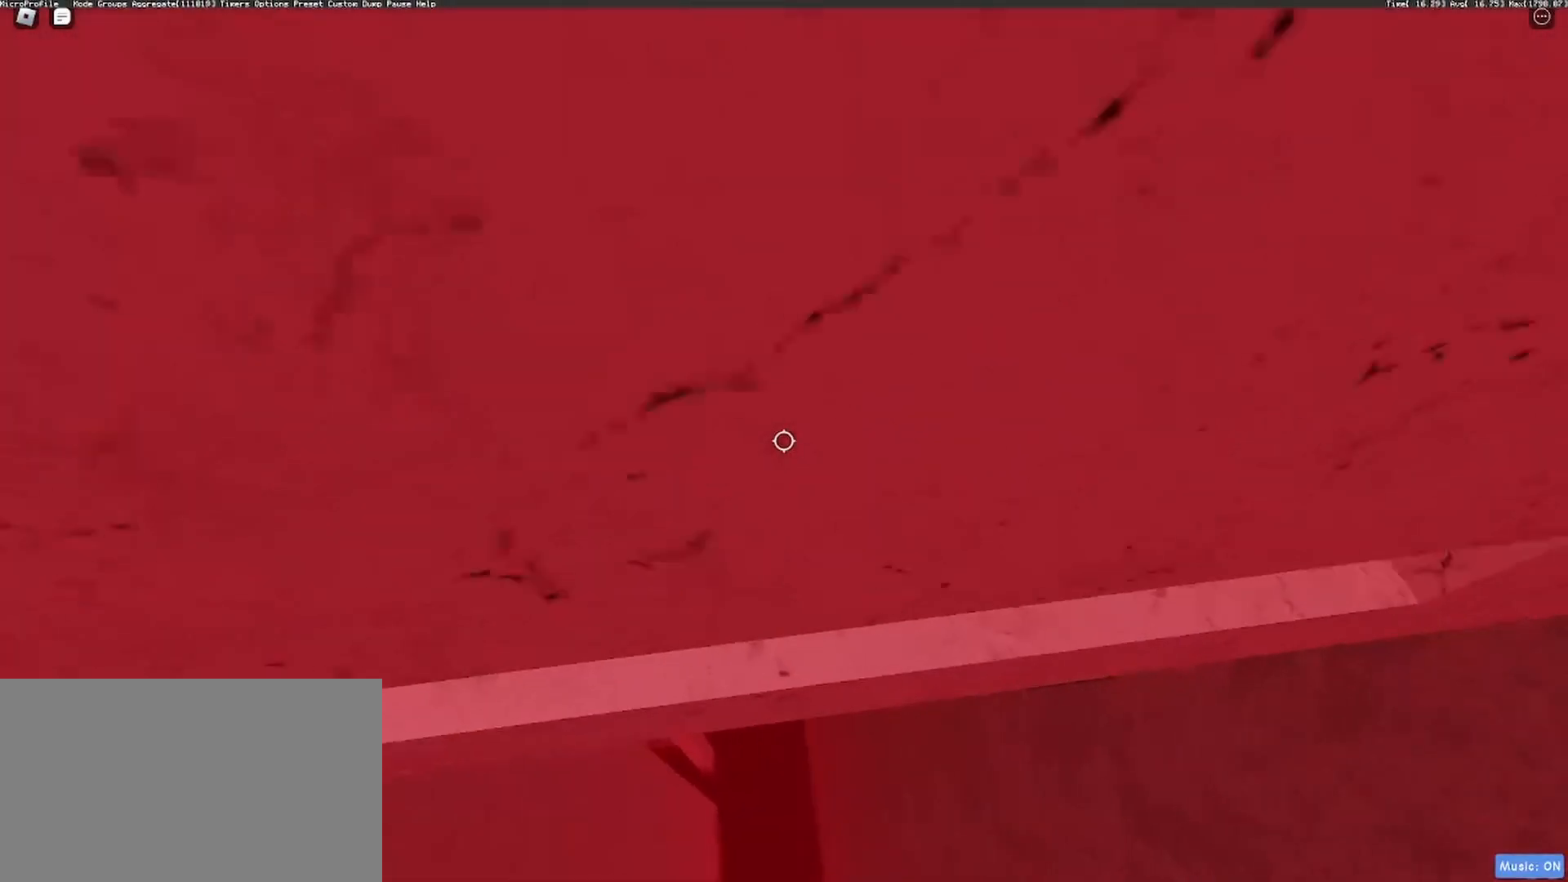
{"keys": ["a", "w"], "mouse": ["right"], "events": []}
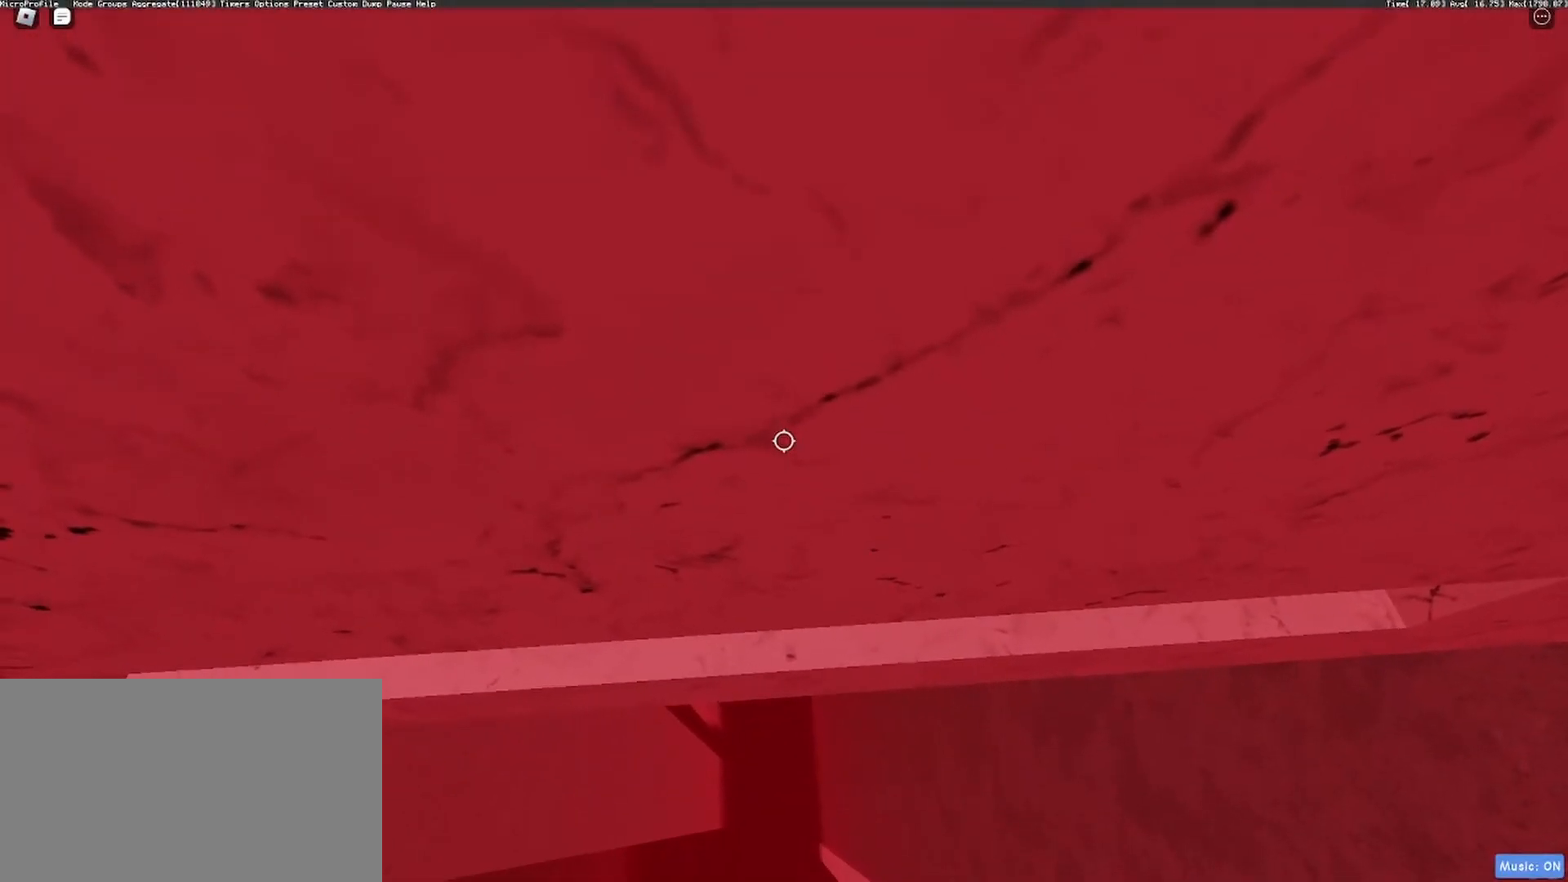
{"keys": ["a"], "mouse": ["right"], "events": [[100, "w", "up"]]}
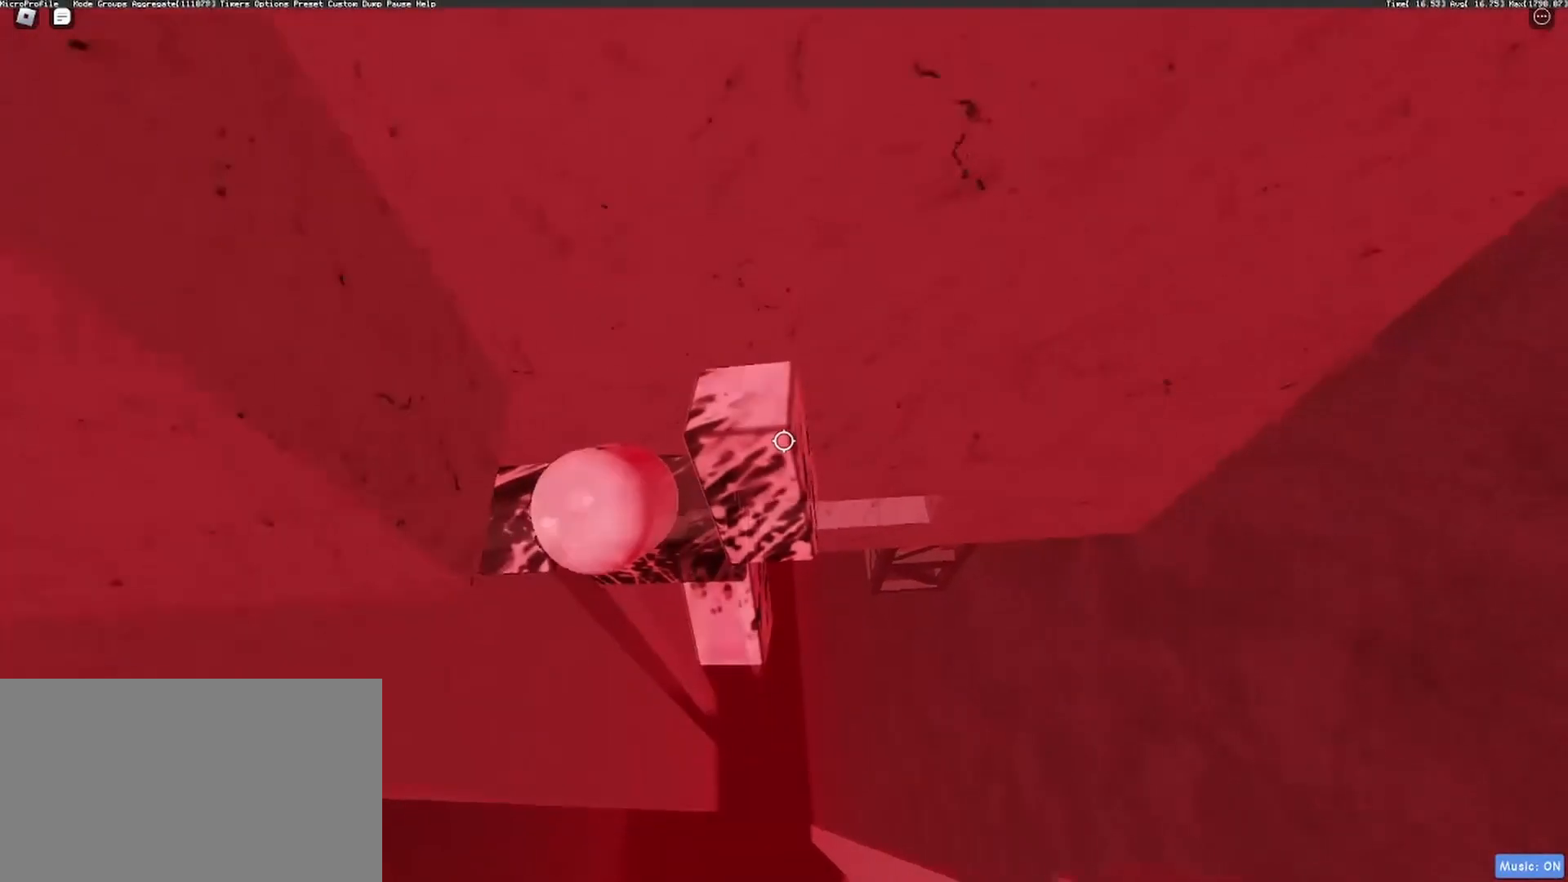
{"keys": ["a"], "mouse": ["right"], "events": []}
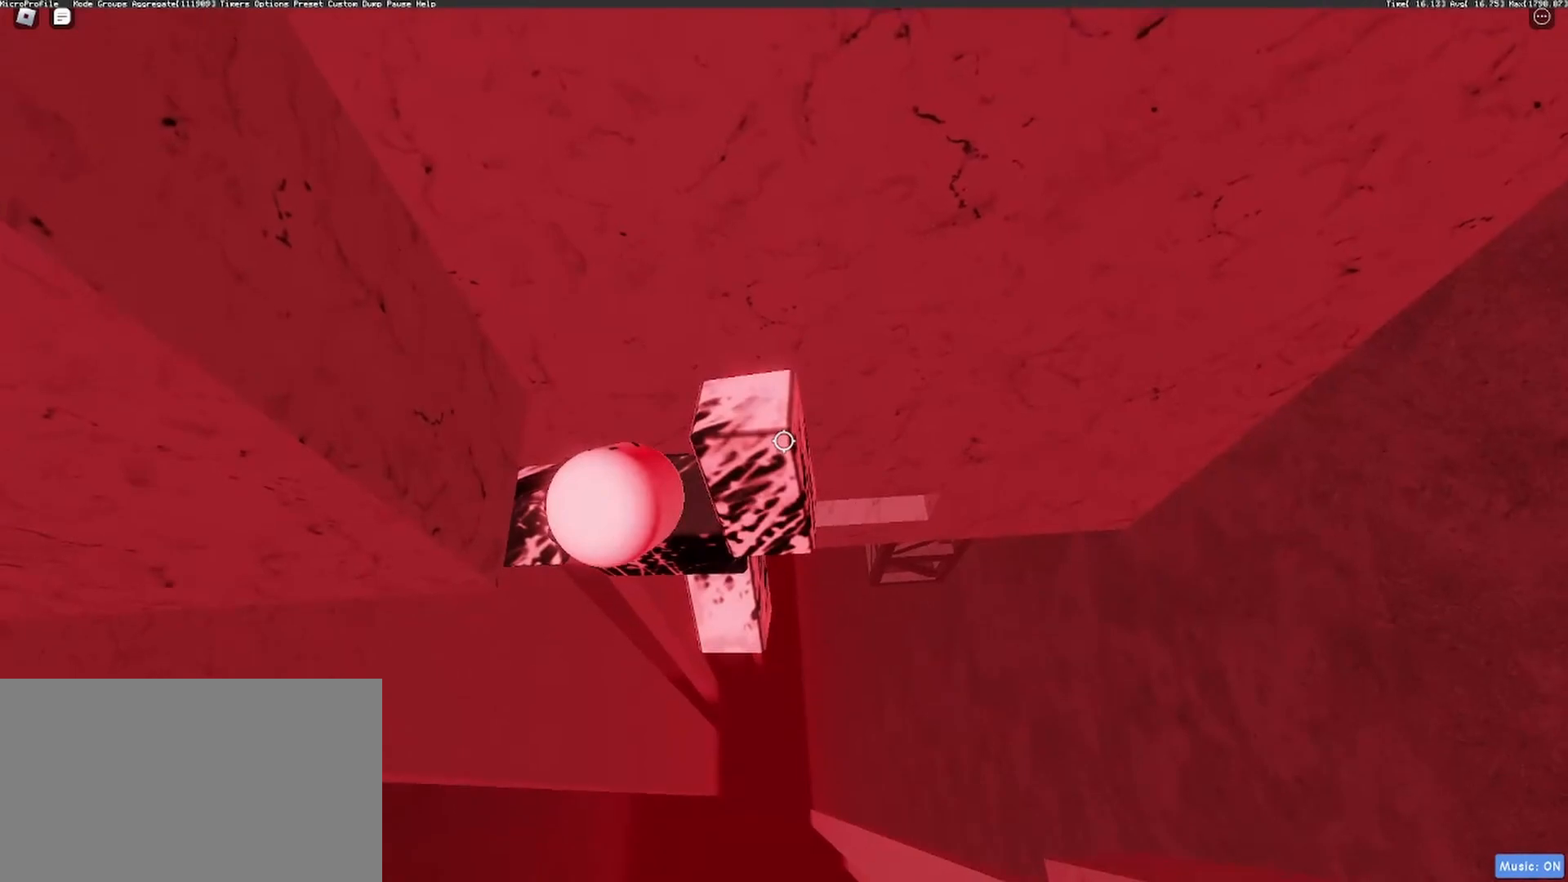
{"keys": ["a"], "mouse": ["right"], "events": []}
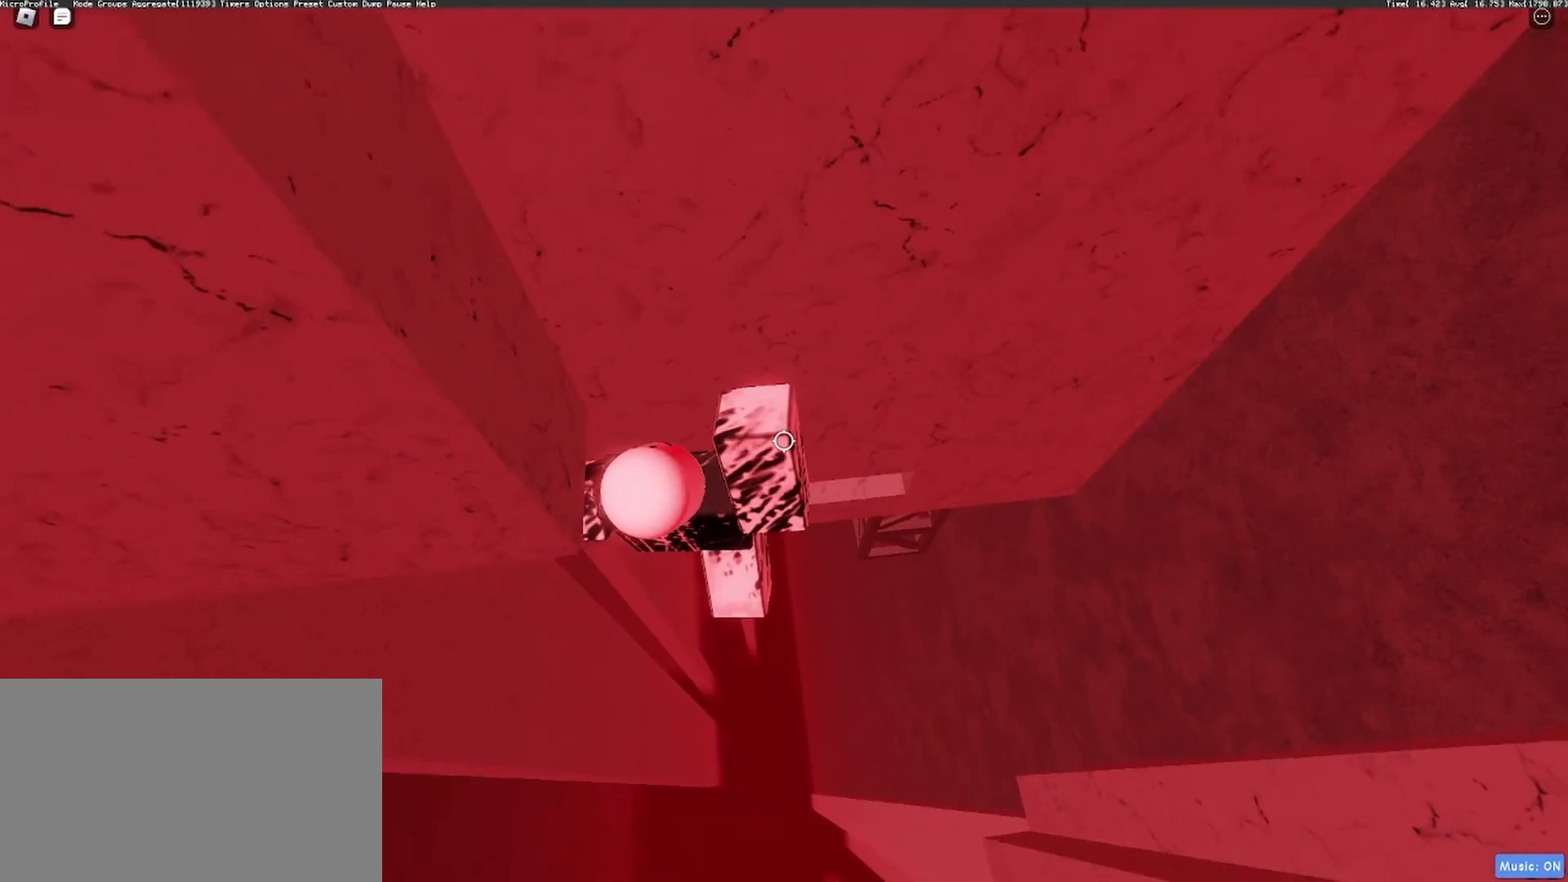
{"keys": ["a"], "mouse": ["right"], "events": []}
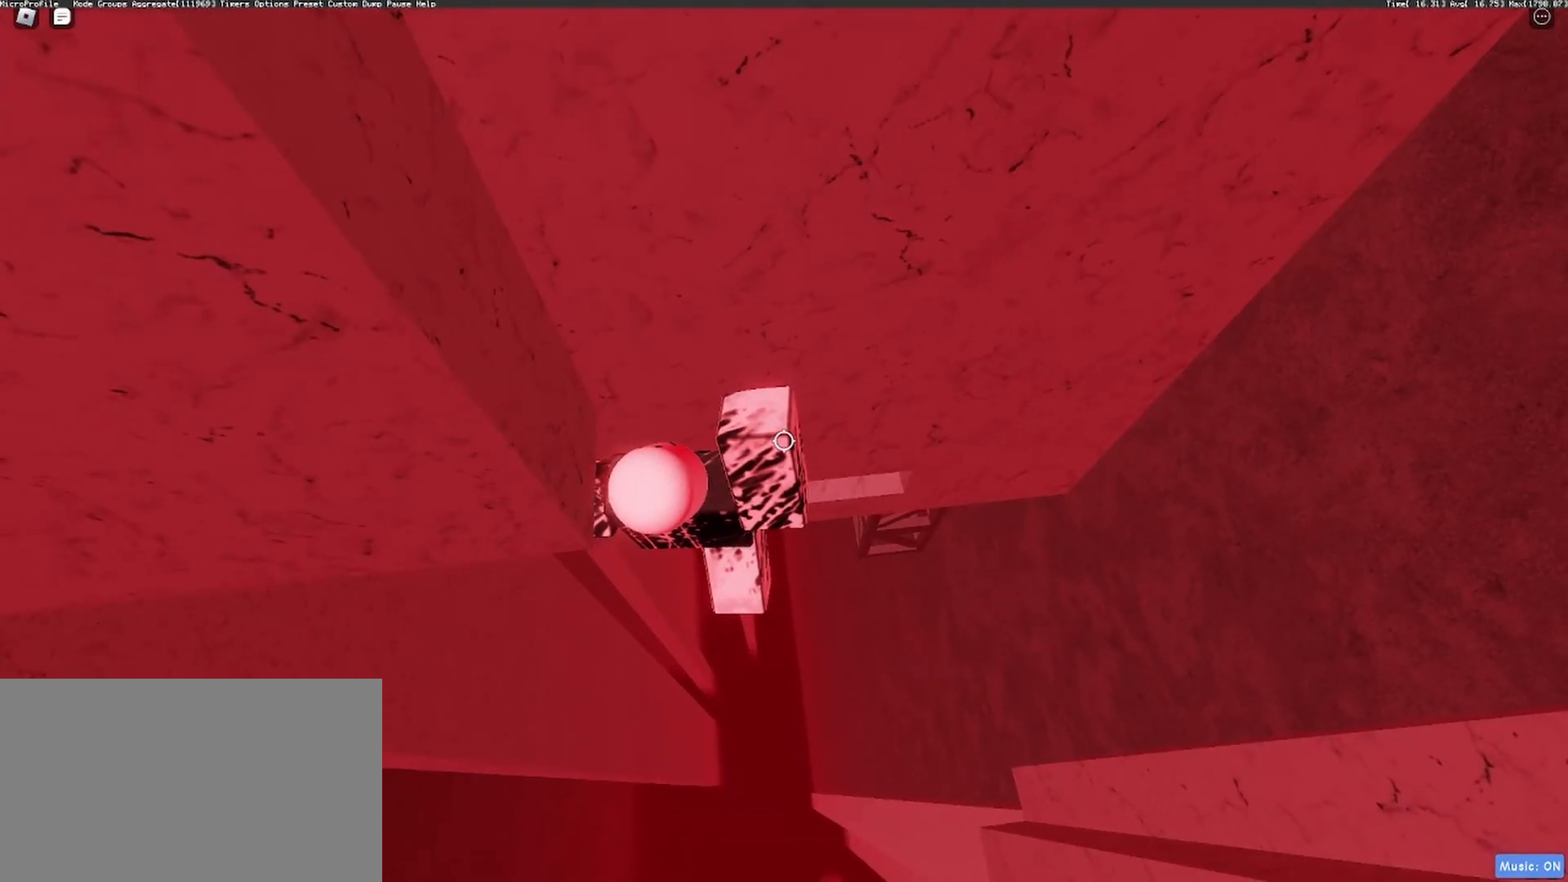
{"keys": ["a"], "mouse": ["right"], "events": []}
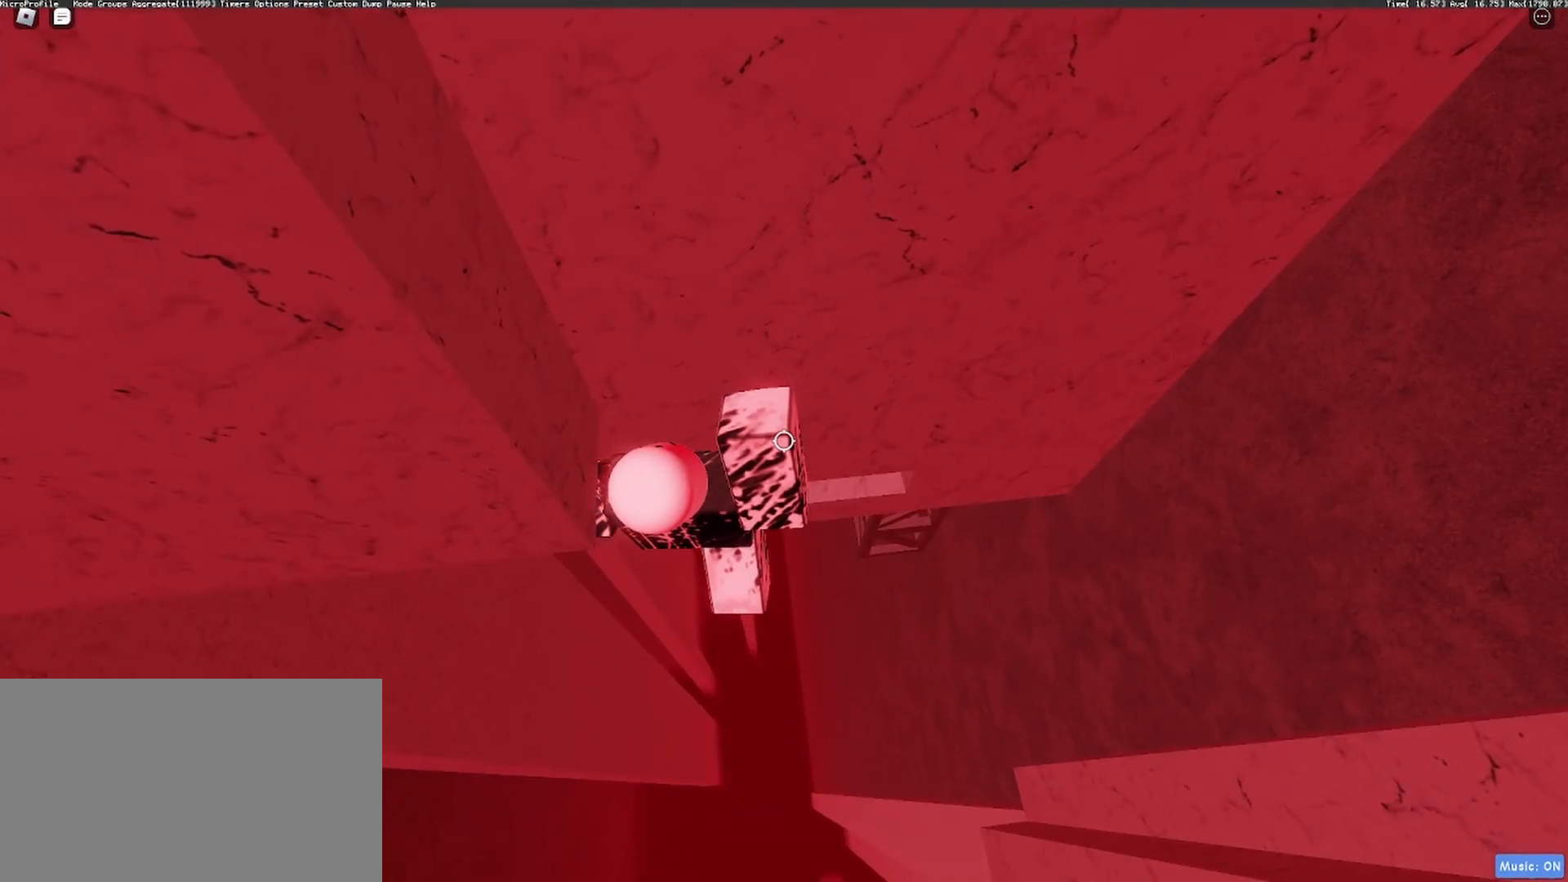
{"keys": ["a"], "mouse": ["right"], "events": [[167, "mouse_right", "up"], [317, "mouse_right", "down"]]}